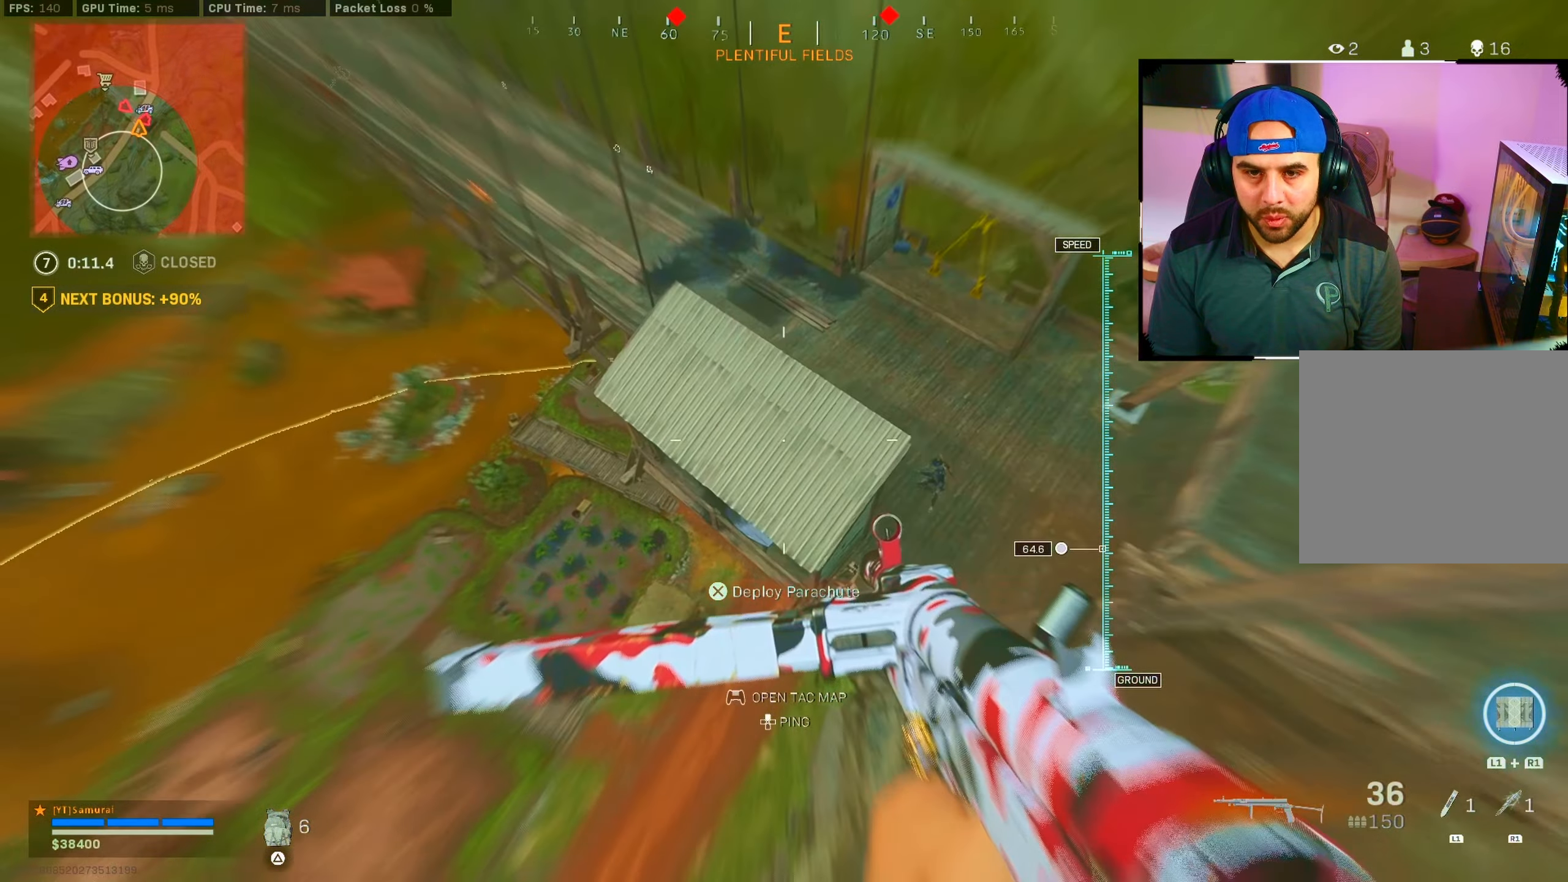
Gameplay with a controller (PlayStation layout); each line is a JSON object with the inputs held at the frame after it. "events" lists button and stick changes between this image and that frame as [ms after this image, input, new state], when the widget could be followed in between.
{"buttons": [], "left_stick": "down-right", "right_stick": "right", "events": [[33, "left_stick", "up-left"], [116, "CROSS", "down"], [283, "CROSS", "up"], [350, "left_stick", "down-right"], [500, "right_stick", "right"]]}
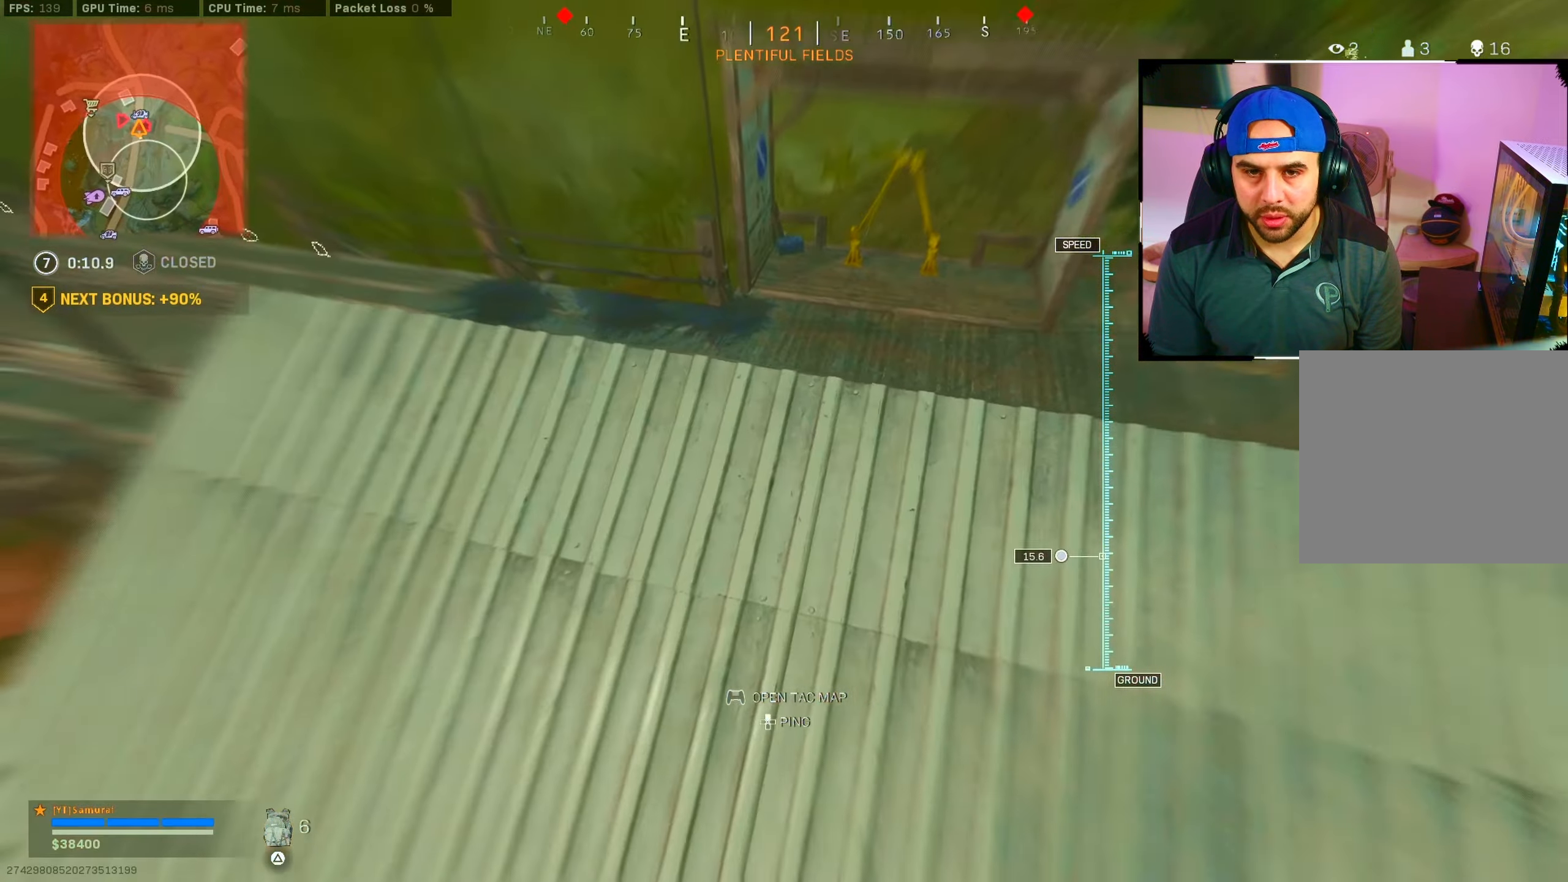
{"buttons": [], "left_stick": "up", "right_stick": "right", "events": [[316, "left_stick", "up-right"], [450, "left_stick", "up"]]}
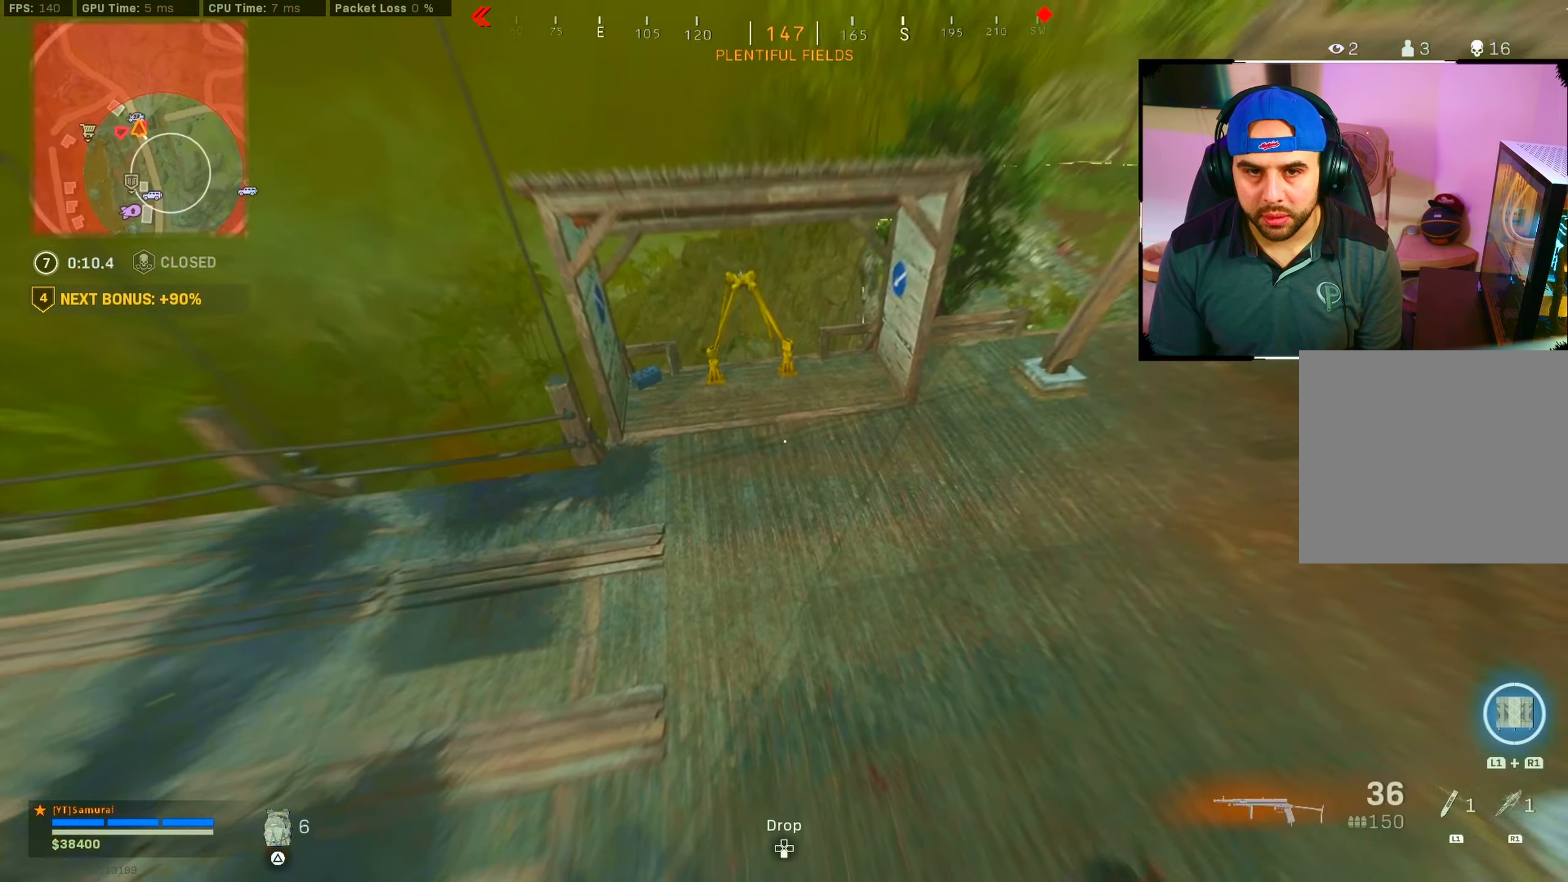
{"buttons": [], "left_stick": "left", "right_stick": "right", "events": [[166, "CROSS", "down"], [333, "CROSS", "up"], [350, "left_stick", "up-left"], [450, "left_stick", "left"]]}
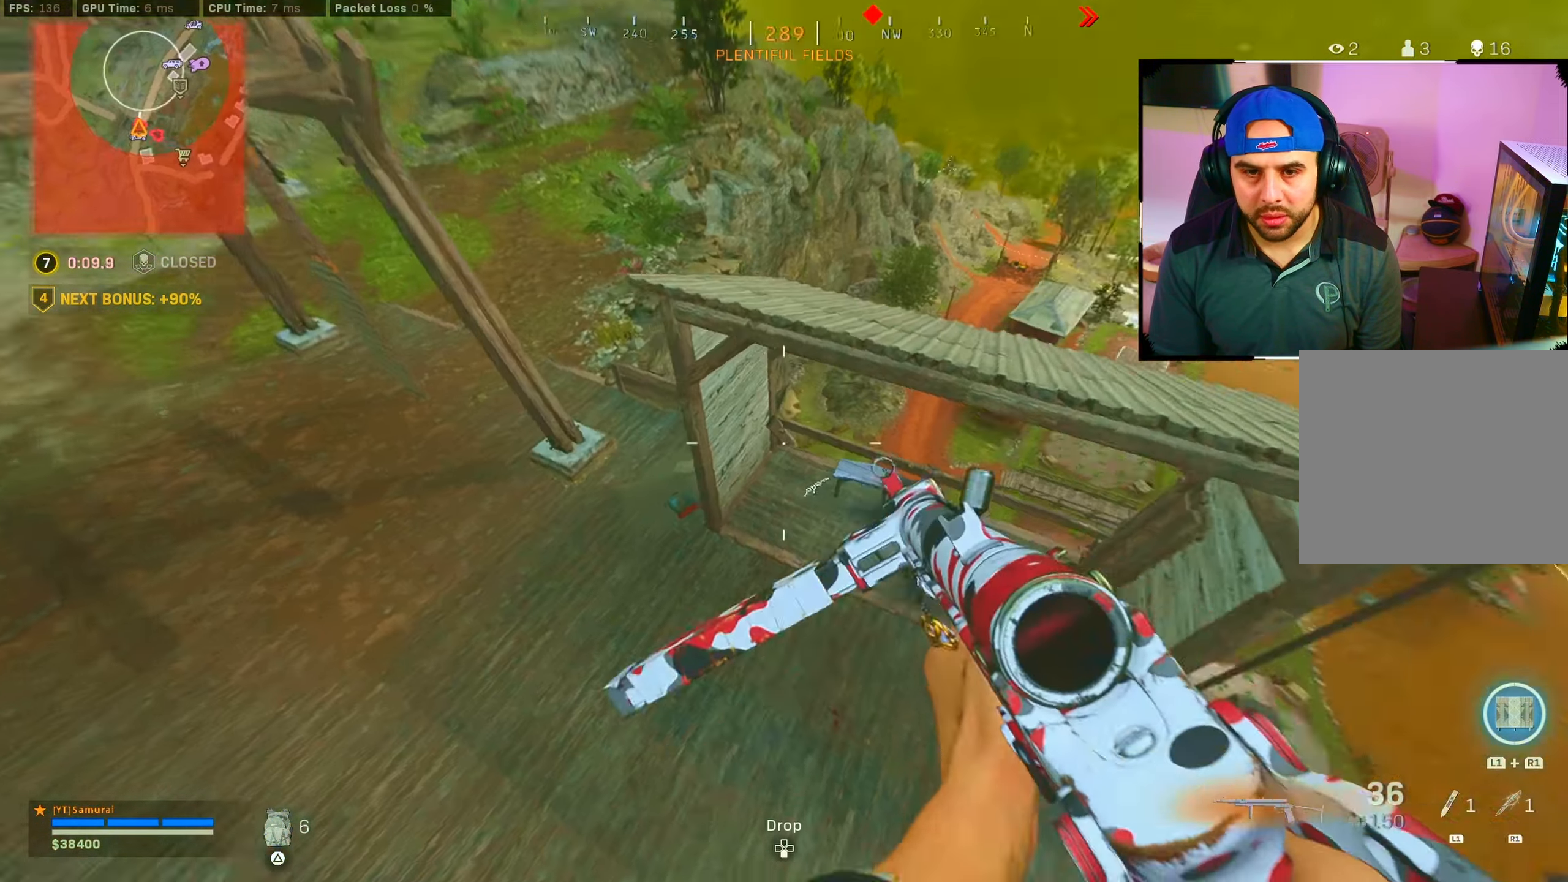
{"buttons": ["L2", "R2"], "left_stick": "left", "right_stick": "up", "events": [[200, "right_stick", "center"], [233, "L2", "down"], [283, "right_stick", "up"], [500, "R2", "down"]]}
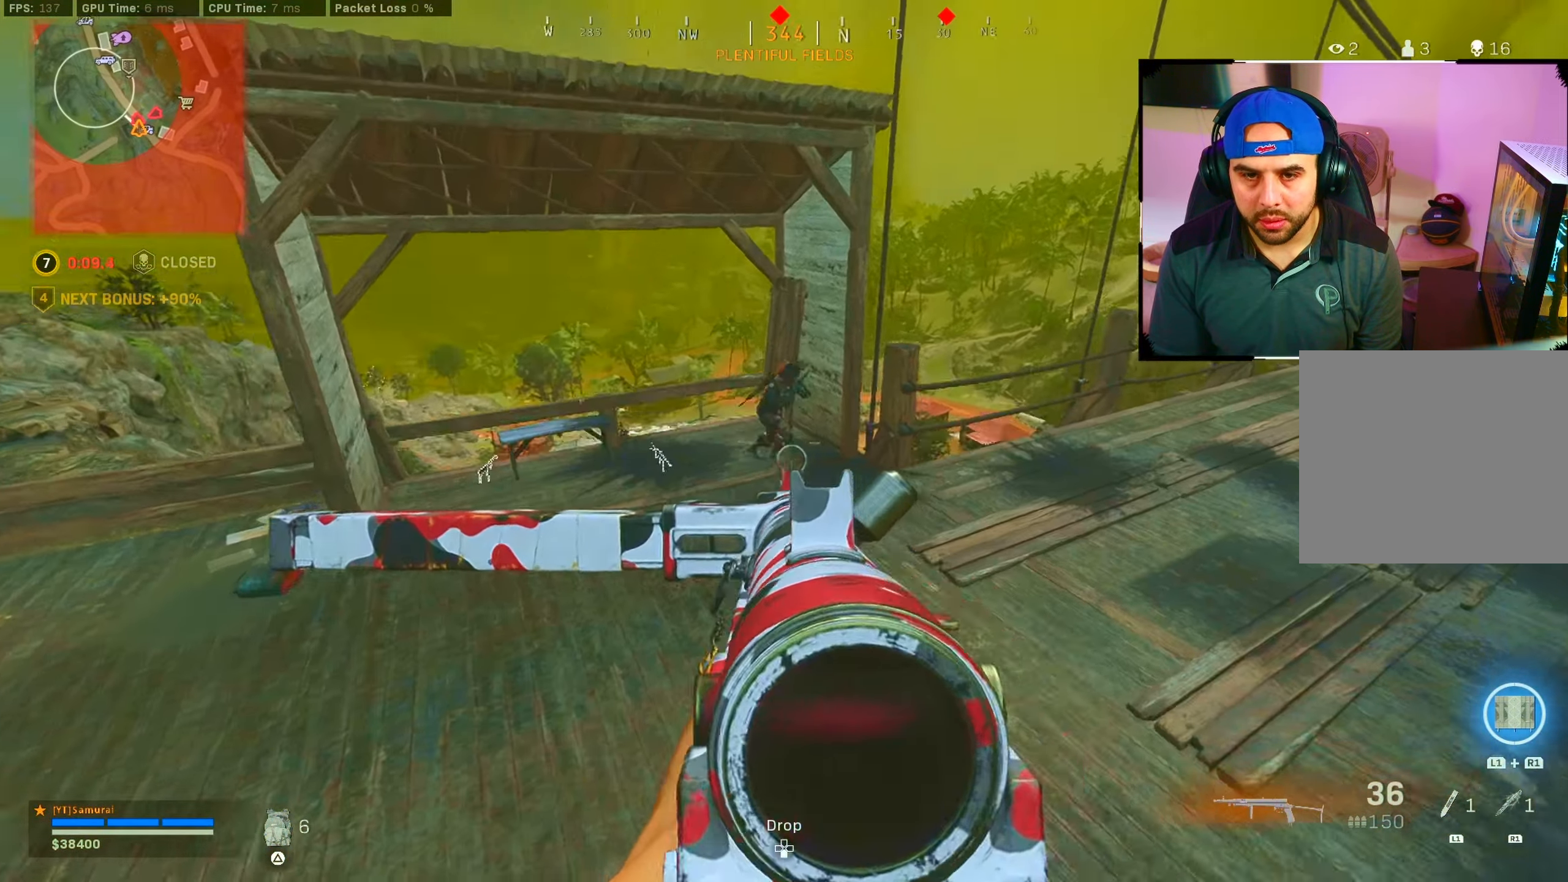
{"buttons": ["L2", "R2"], "left_stick": "left", "right_stick": "down-left", "events": [[133, "right_stick", "up-right"], [166, "left_stick", "up-left"], [366, "right_stick", "center"], [383, "left_stick", "left"], [466, "right_stick", "down-left"]]}
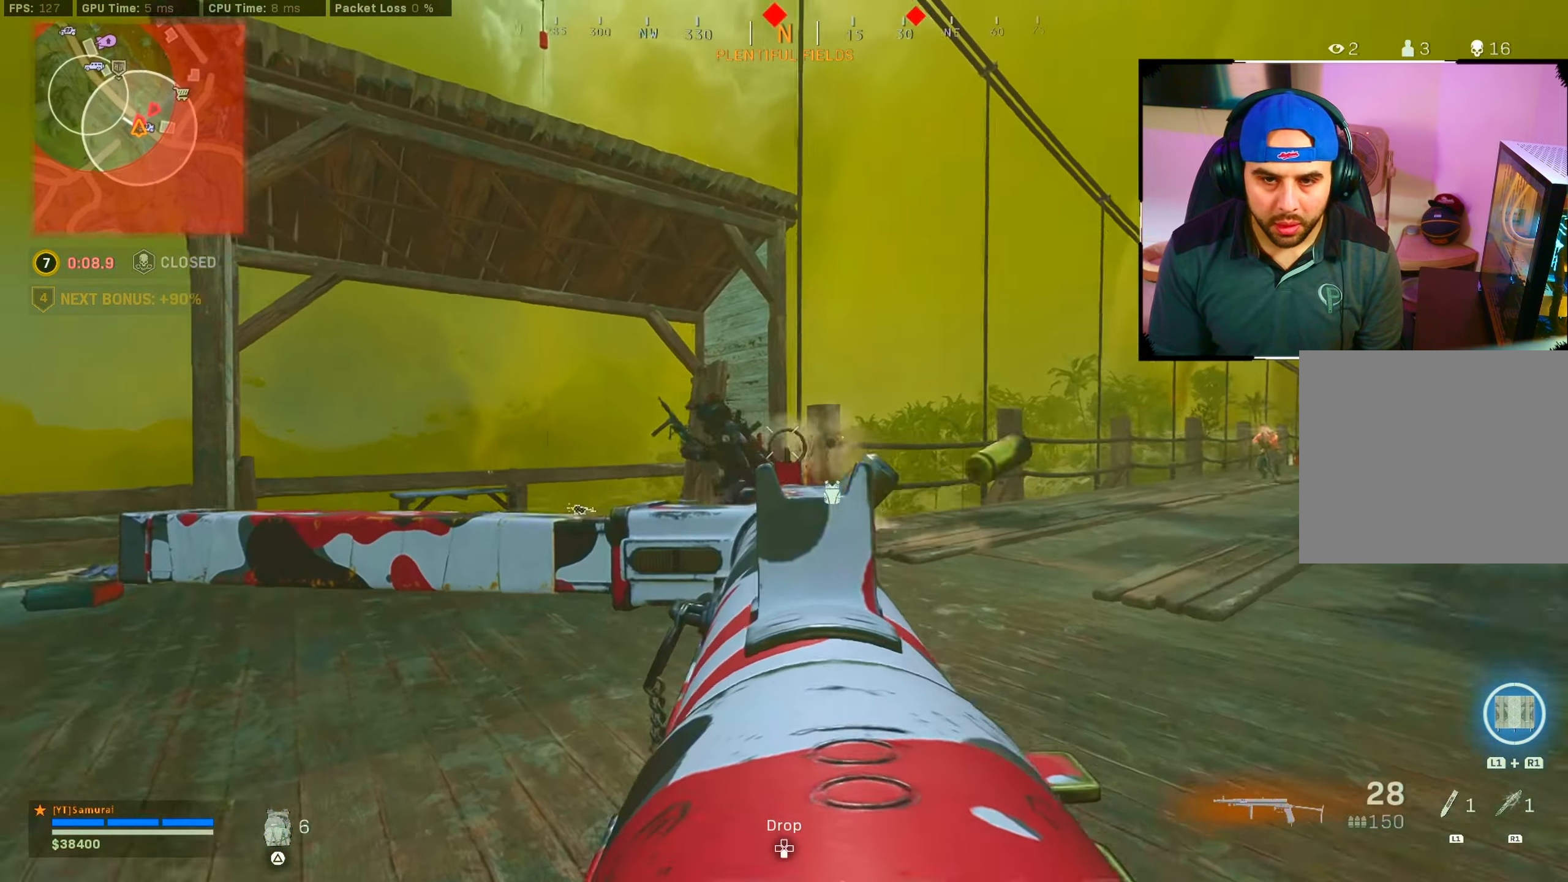
{"buttons": ["L2", "R2"], "left_stick": "left", "right_stick": "down-left", "events": [[16, "left_stick", "down-left"], [66, "L2", "up"], [183, "right_stick", "down-right"], [200, "L2", "down"], [200, "left_stick", "left"], [400, "right_stick", "down-left"]]}
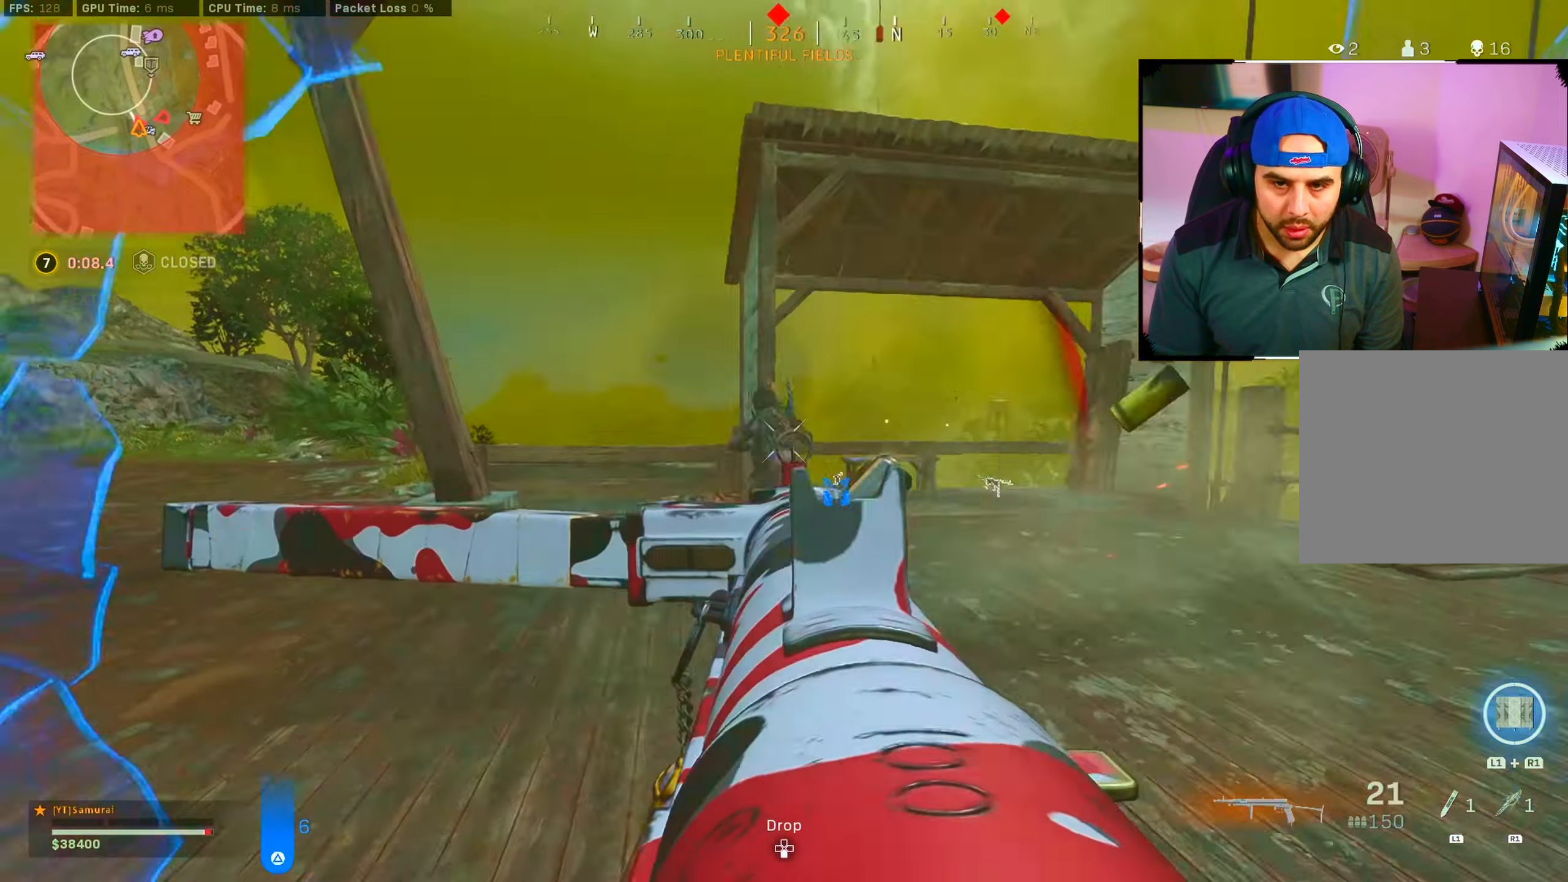
{"buttons": [], "left_stick": "up", "right_stick": "down-left", "events": [[116, "right_stick", "center"], [200, "right_stick", "right"], [233, "left_stick", "up-left"], [300, "L2", "up"], [333, "R2", "up"], [350, "right_stick", "down-left"], [383, "left_stick", "up"]]}
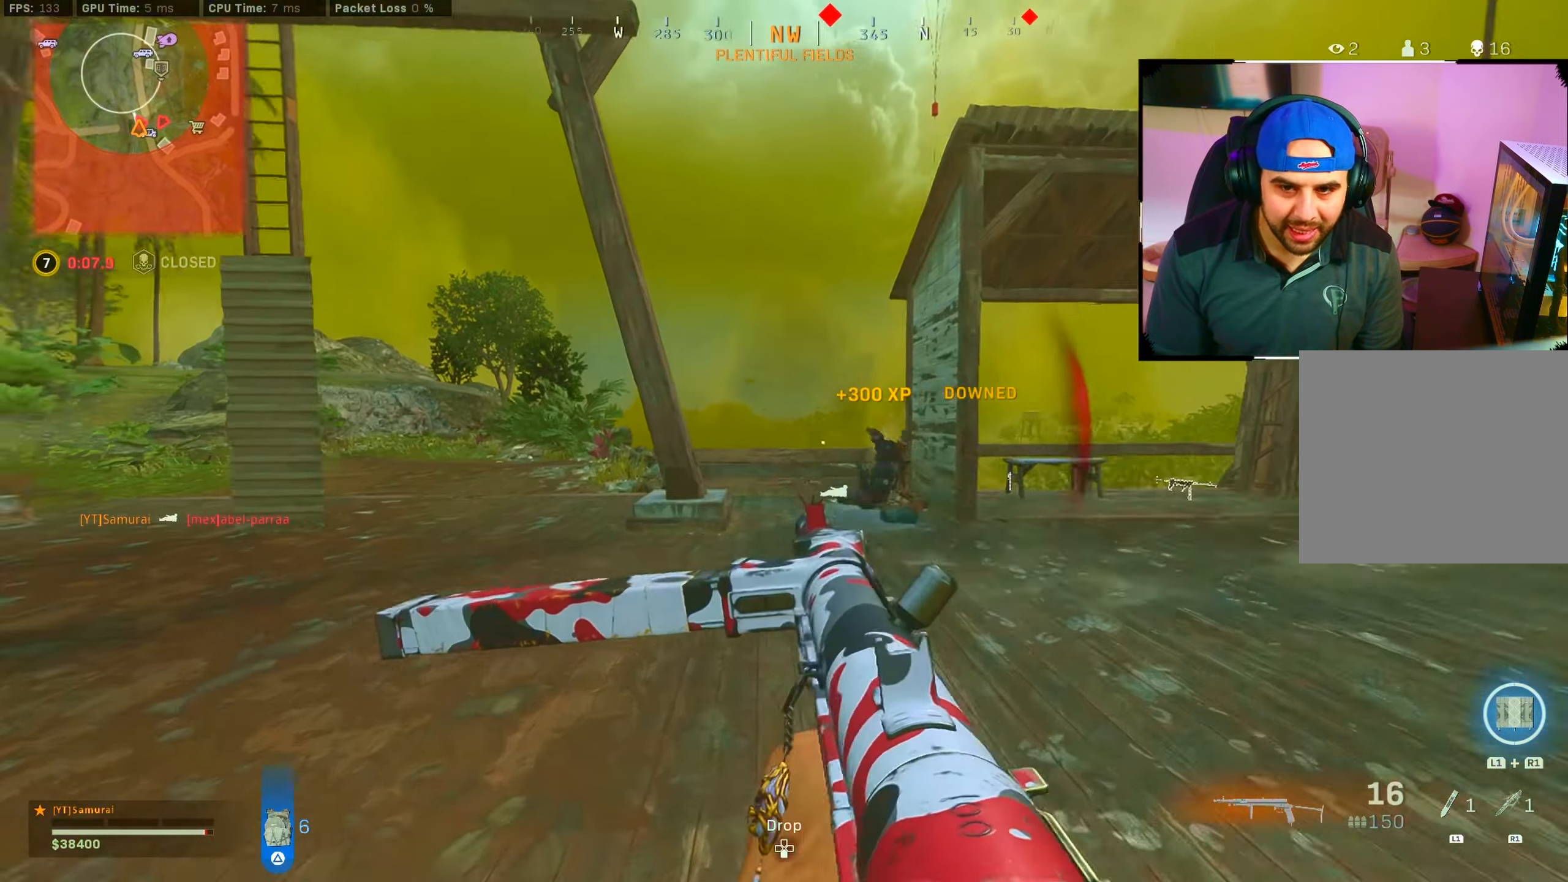
{"buttons": [], "left_stick": "up", "right_stick": "down-right", "events": [[16, "right_stick", "center"], [66, "right_stick", "right"], [133, "right_stick", "center"], [216, "CIRCLE", "down"], [333, "CIRCLE", "up"], [400, "right_stick", "down-right"]]}
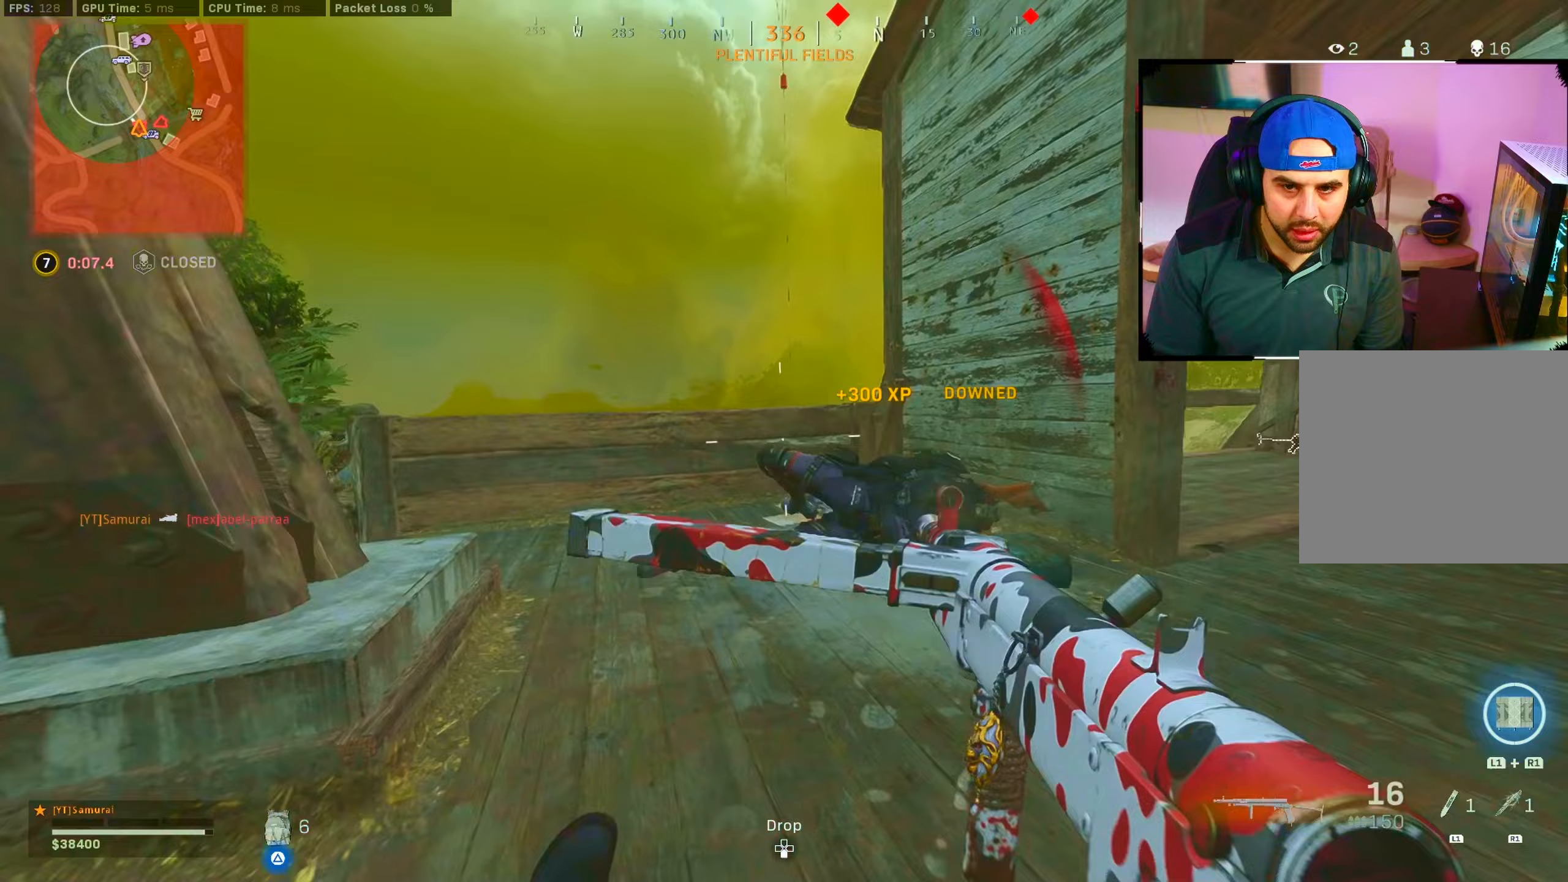
{"buttons": [], "left_stick": "down", "right_stick": "down-right", "events": [[167, "CIRCLE", "down"], [233, "CROSS", "down"], [250, "left_stick", "down-left"], [267, "CIRCLE", "up"], [267, "CROSS", "up"], [333, "R1", "down"], [383, "left_stick", "down"], [433, "R1", "up"]]}
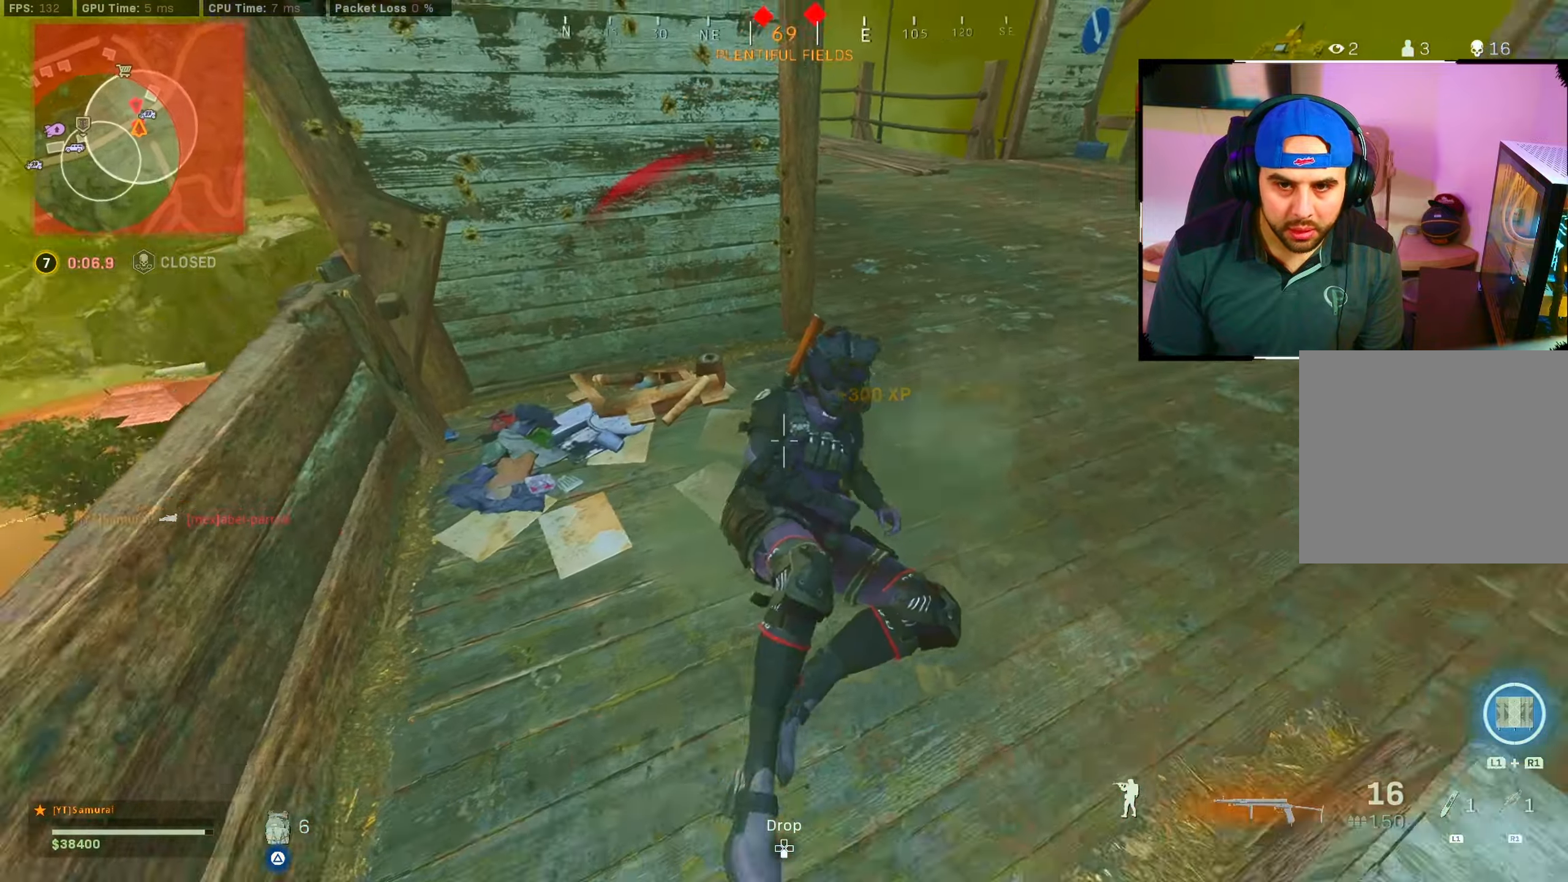
{"buttons": [], "left_stick": "down-right", "right_stick": "up-left", "events": [[100, "right_stick", "center"], [233, "left_stick", "down-right"], [300, "right_stick", "up-left"]]}
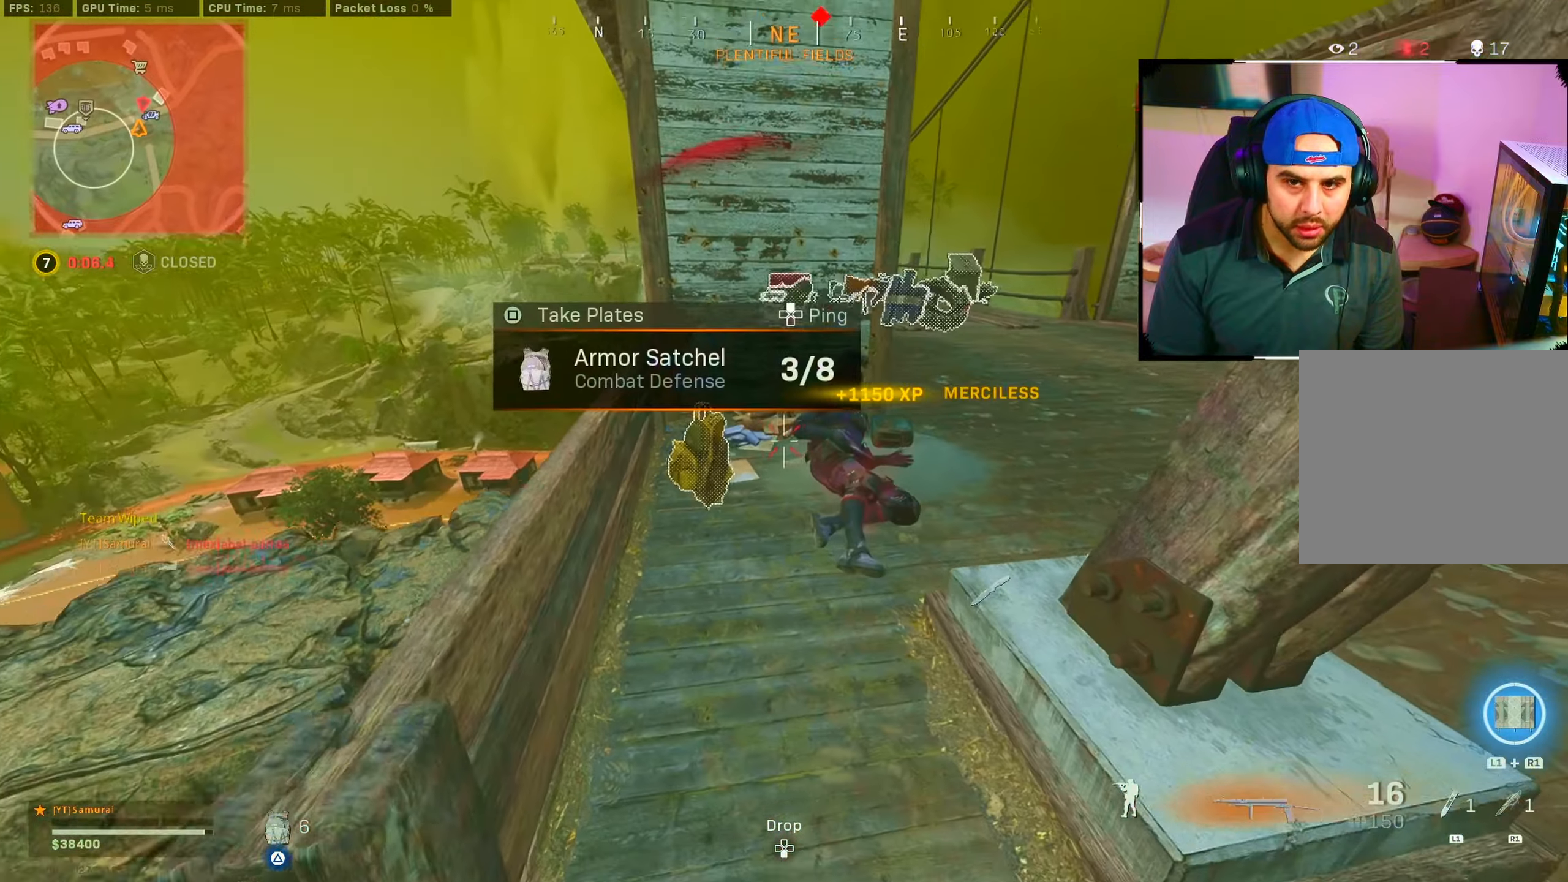
{"buttons": [], "left_stick": "up-left", "right_stick": "center", "events": [[83, "right_stick", "center"], [300, "left_stick", "center"], [333, "TRIANGLE", "down"], [383, "left_stick", "up-left"], [400, "TRIANGLE", "up"]]}
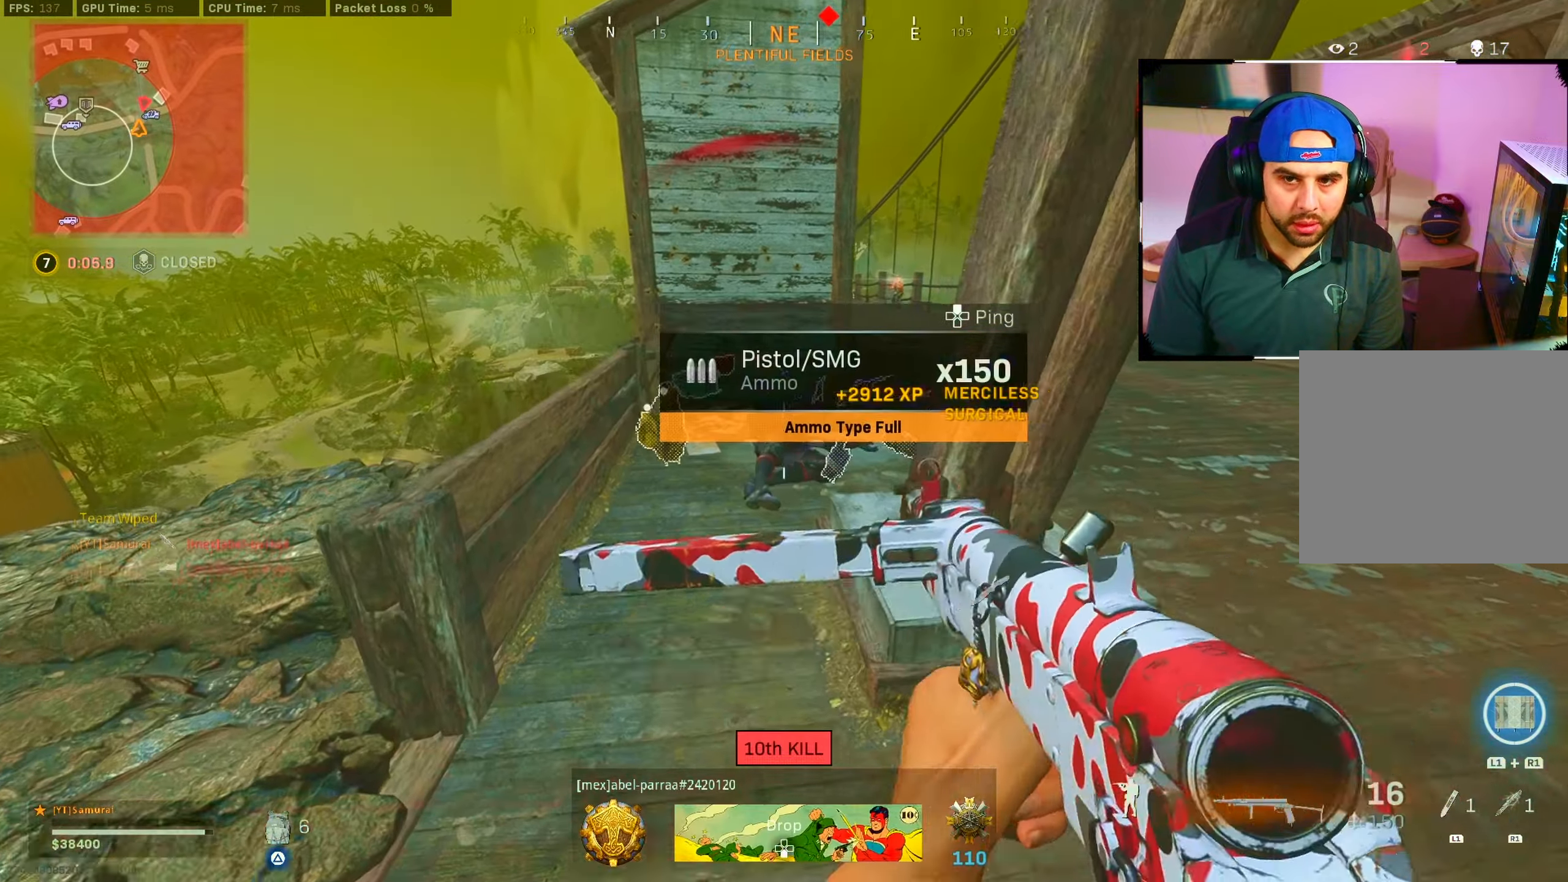
{"buttons": [], "left_stick": "up-left", "right_stick": "center", "events": [[200, "right_stick", "up-right"], [450, "right_stick", "center"]]}
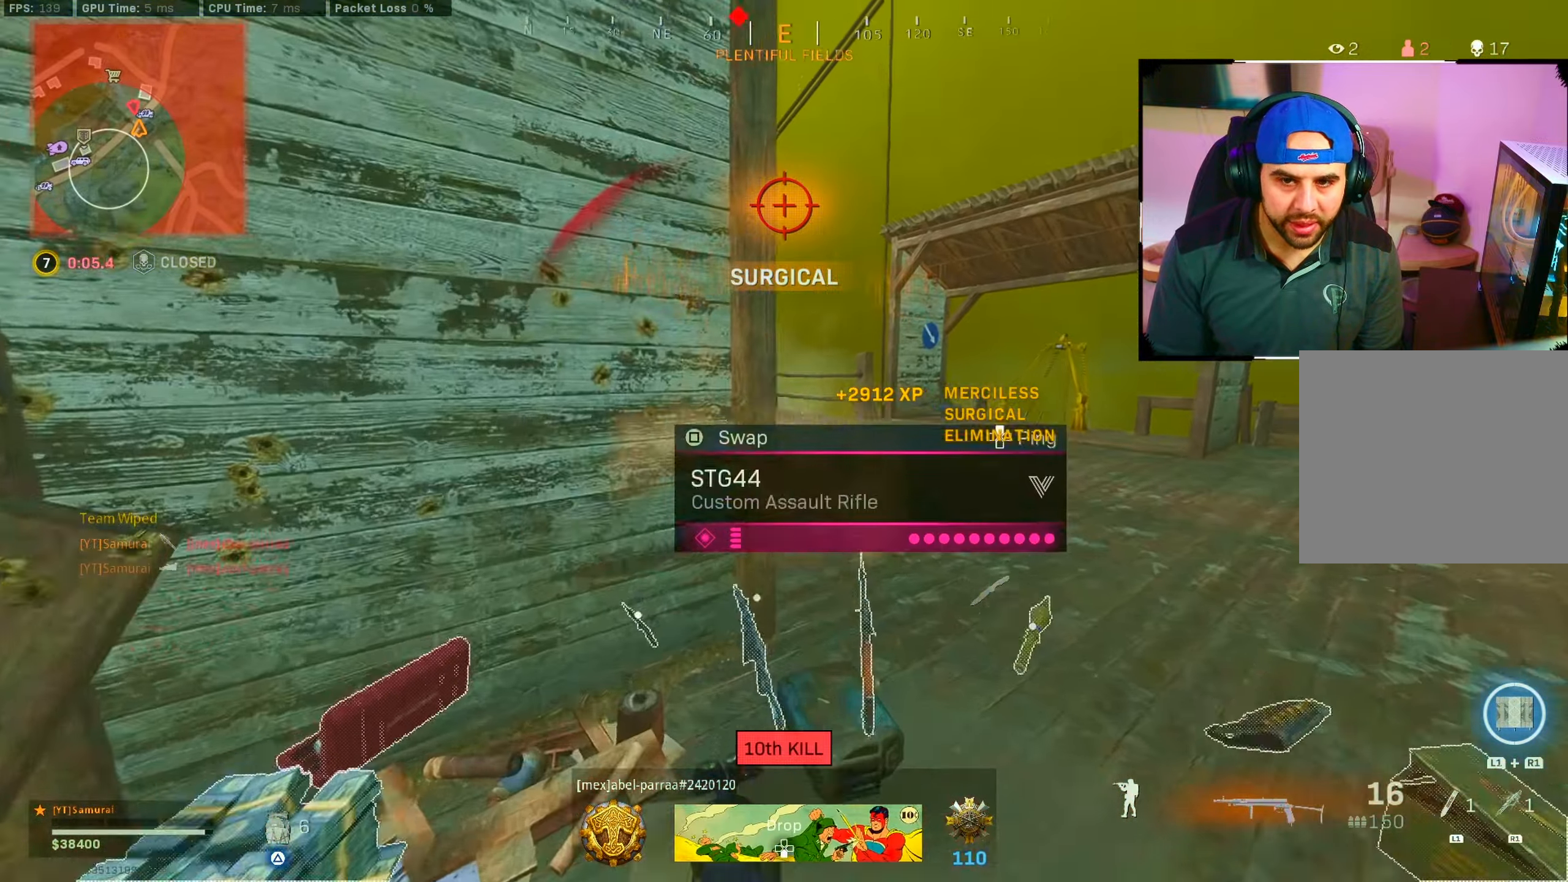
{"buttons": [], "left_stick": "up-right", "right_stick": "center", "events": [[183, "left_stick", "down-right"], [300, "right_stick", "right"], [367, "left_stick", "up-right"], [417, "right_stick", "center"]]}
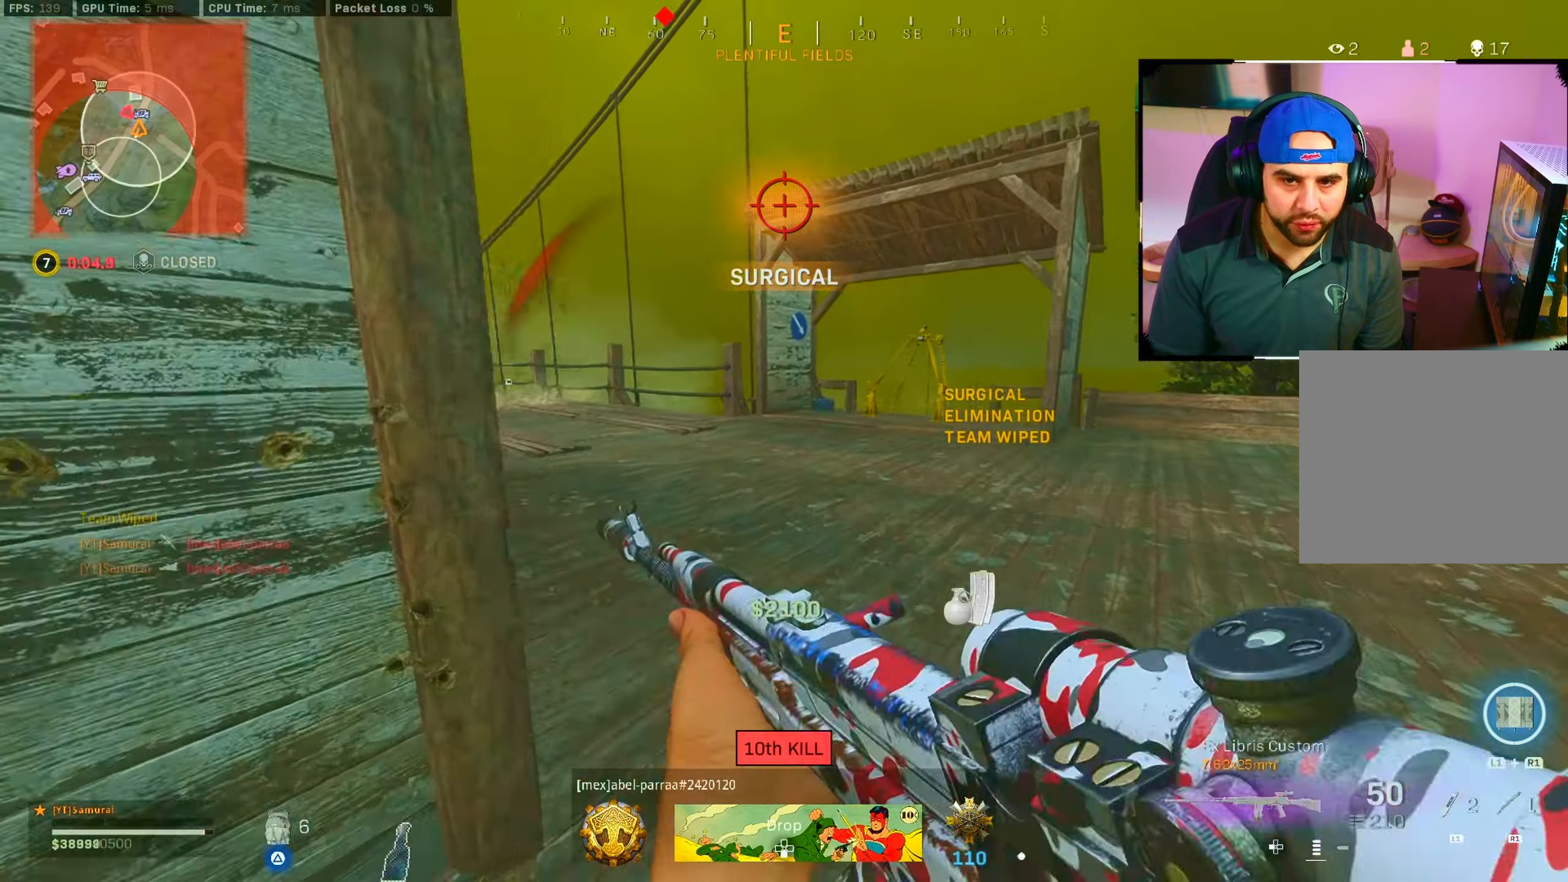
{"buttons": ["CROSS", "L2"], "left_stick": "up-left", "right_stick": "up-left", "events": [[17, "right_stick", "left"], [150, "CIRCLE", "down"], [233, "left_stick", "right"], [300, "CIRCLE", "up"], [367, "CIRCLE", "down"], [367, "L2", "down"], [383, "right_stick", "up-left"], [433, "CROSS", "down"], [433, "left_stick", "up-left"], [467, "CIRCLE", "up"]]}
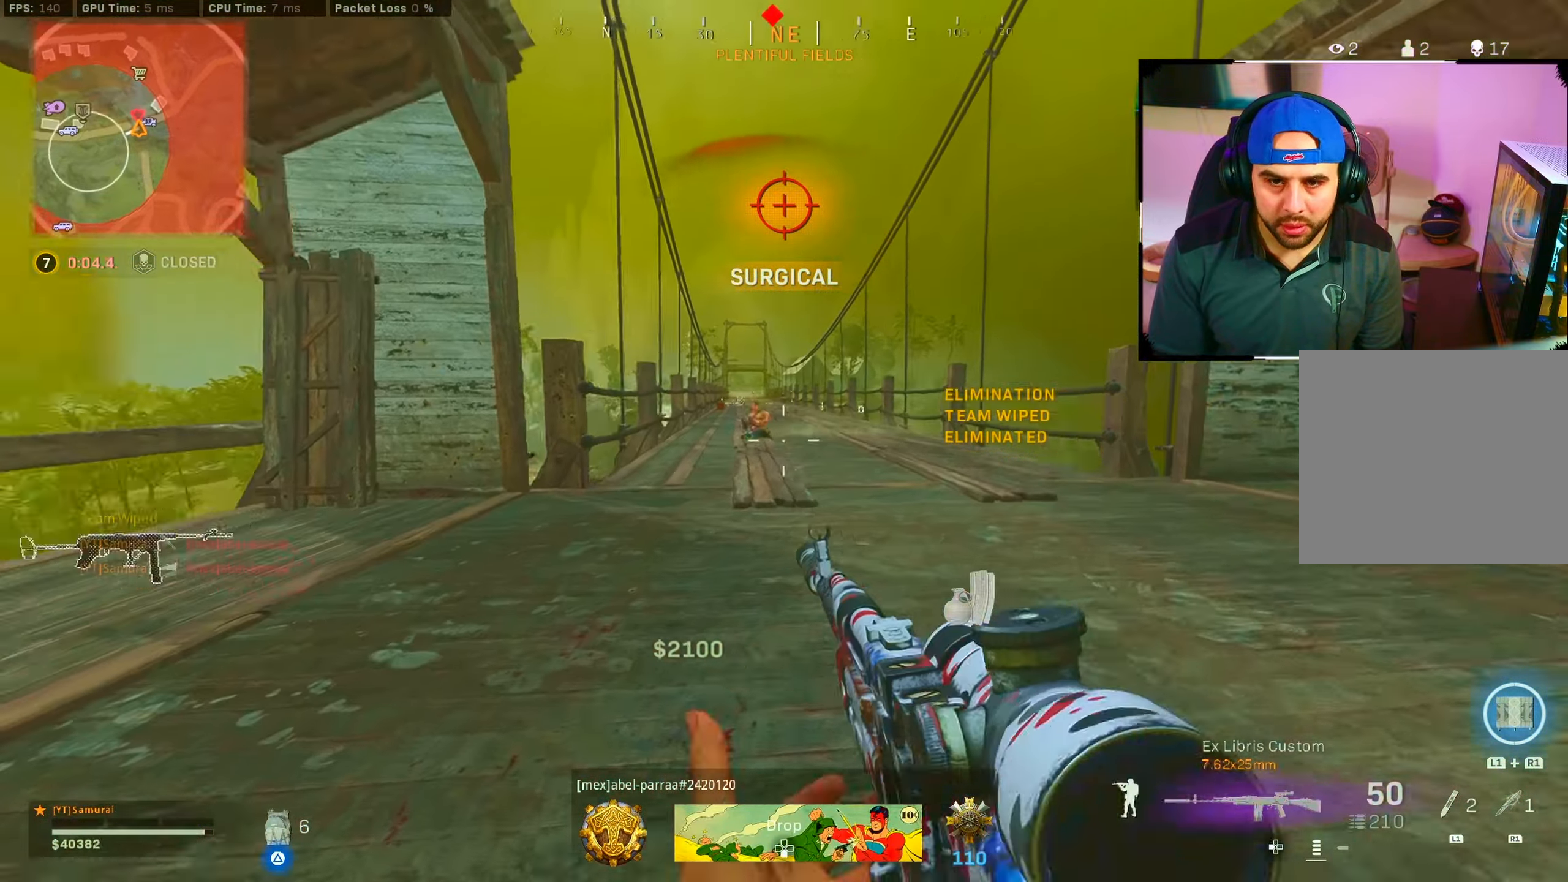
{"buttons": ["L2", "R2"], "left_stick": "left", "right_stick": "down", "events": [[17, "R2", "down"], [67, "CROSS", "up"], [133, "right_stick", "up-right"], [233, "right_stick", "down-right"], [300, "right_stick", "down"], [350, "CROSS", "down"], [350, "left_stick", "left"], [467, "CROSS", "up"]]}
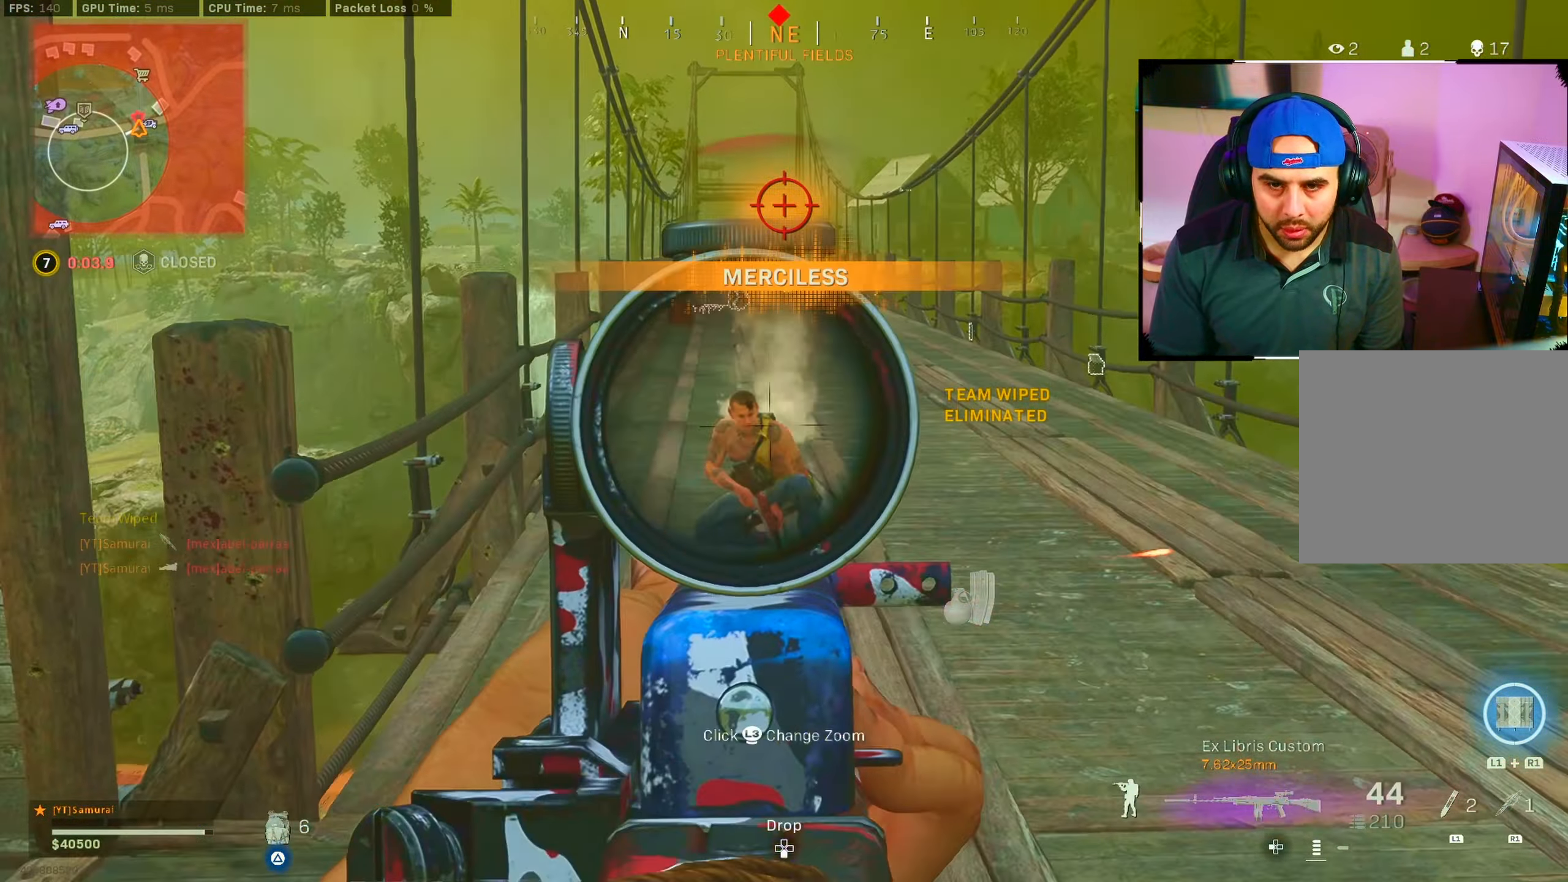
{"buttons": ["CROSS", "L2", "R2"], "left_stick": "left", "right_stick": "up-right", "events": [[100, "right_stick", "center"], [167, "right_stick", "right"], [267, "right_stick", "up-right"], [417, "CROSS", "down"]]}
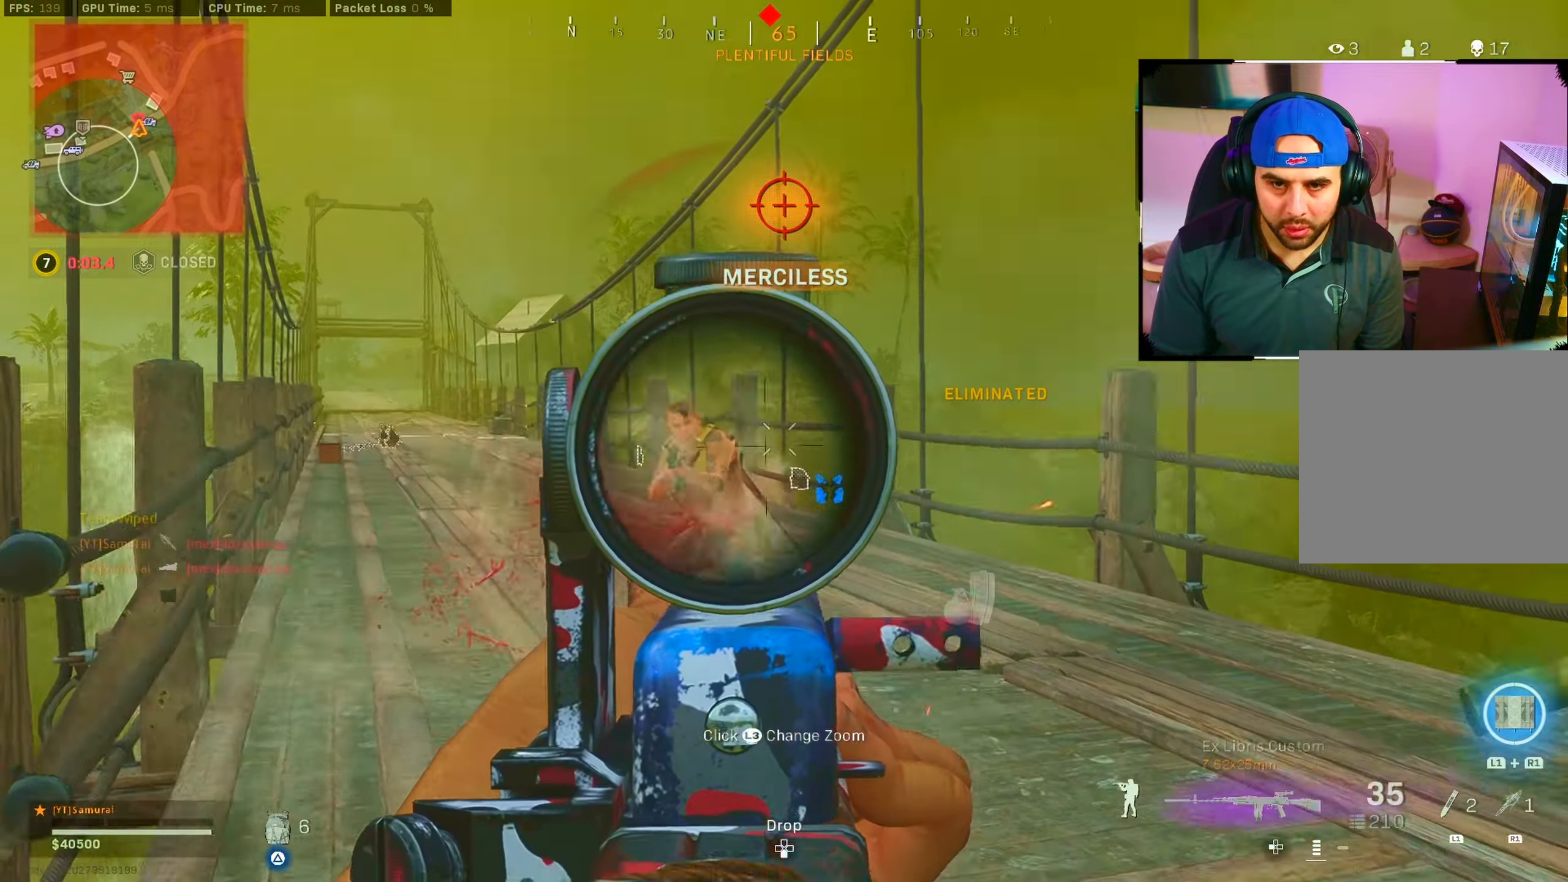
{"buttons": ["L2", "R2"], "left_stick": "down-right", "right_stick": "center", "events": [[17, "CROSS", "up"], [17, "right_stick", "center"], [117, "right_stick", "down-left"], [317, "right_stick", "right"], [350, "left_stick", "down-right"], [467, "right_stick", "center"]]}
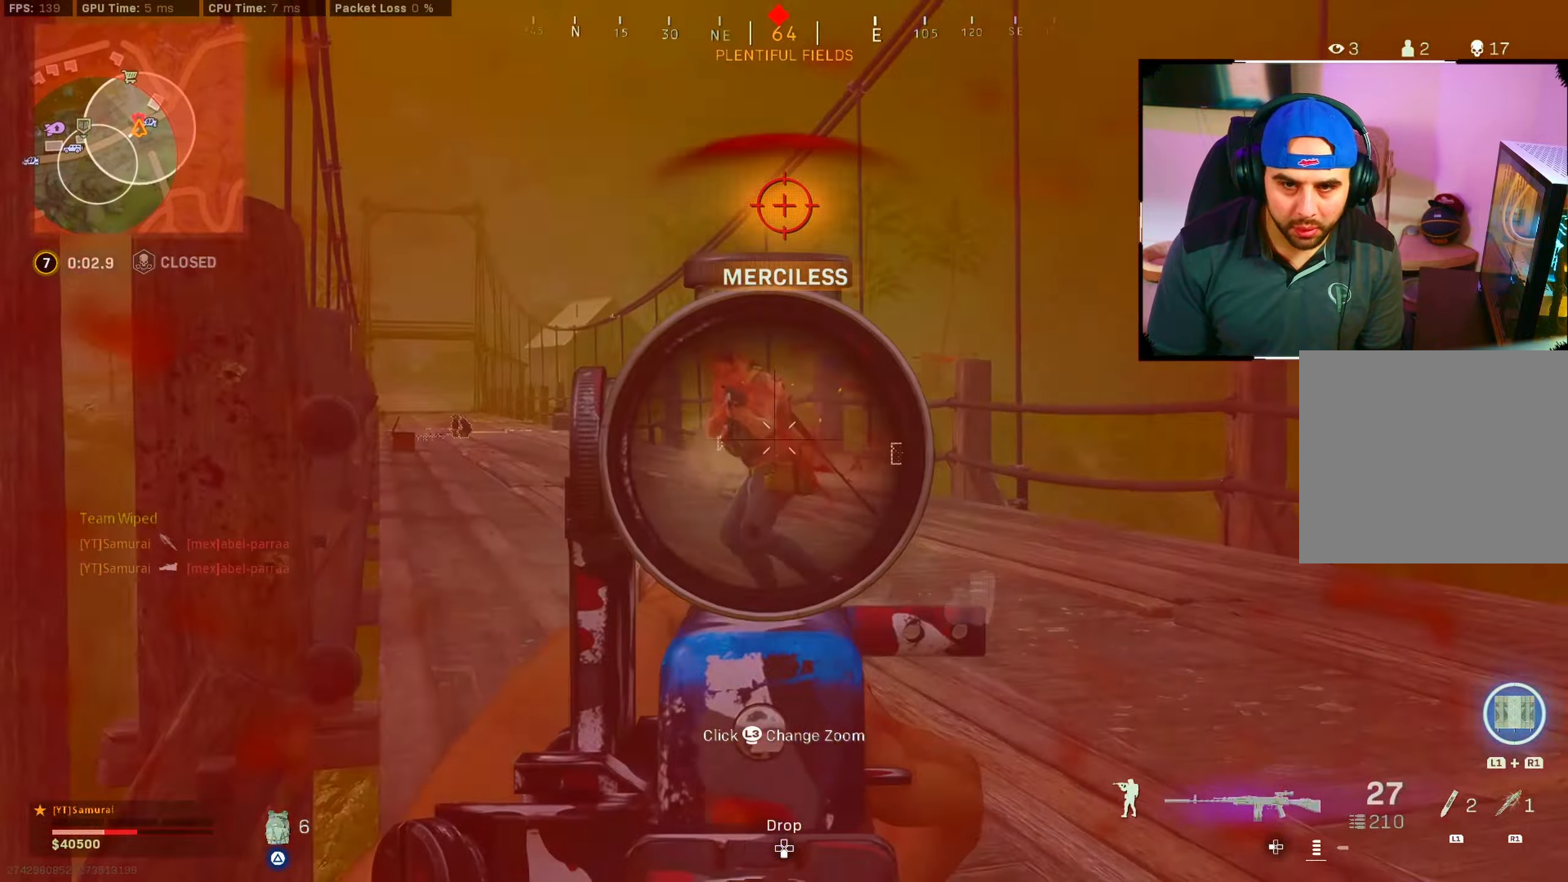
{"buttons": [], "left_stick": "up-right", "right_stick": "center", "events": [[17, "right_stick", "left"], [333, "right_stick", "center"], [383, "L2", "up"], [383, "right_stick", "down"], [400, "R2", "up"], [433, "left_stick", "up-right"], [467, "right_stick", "center"]]}
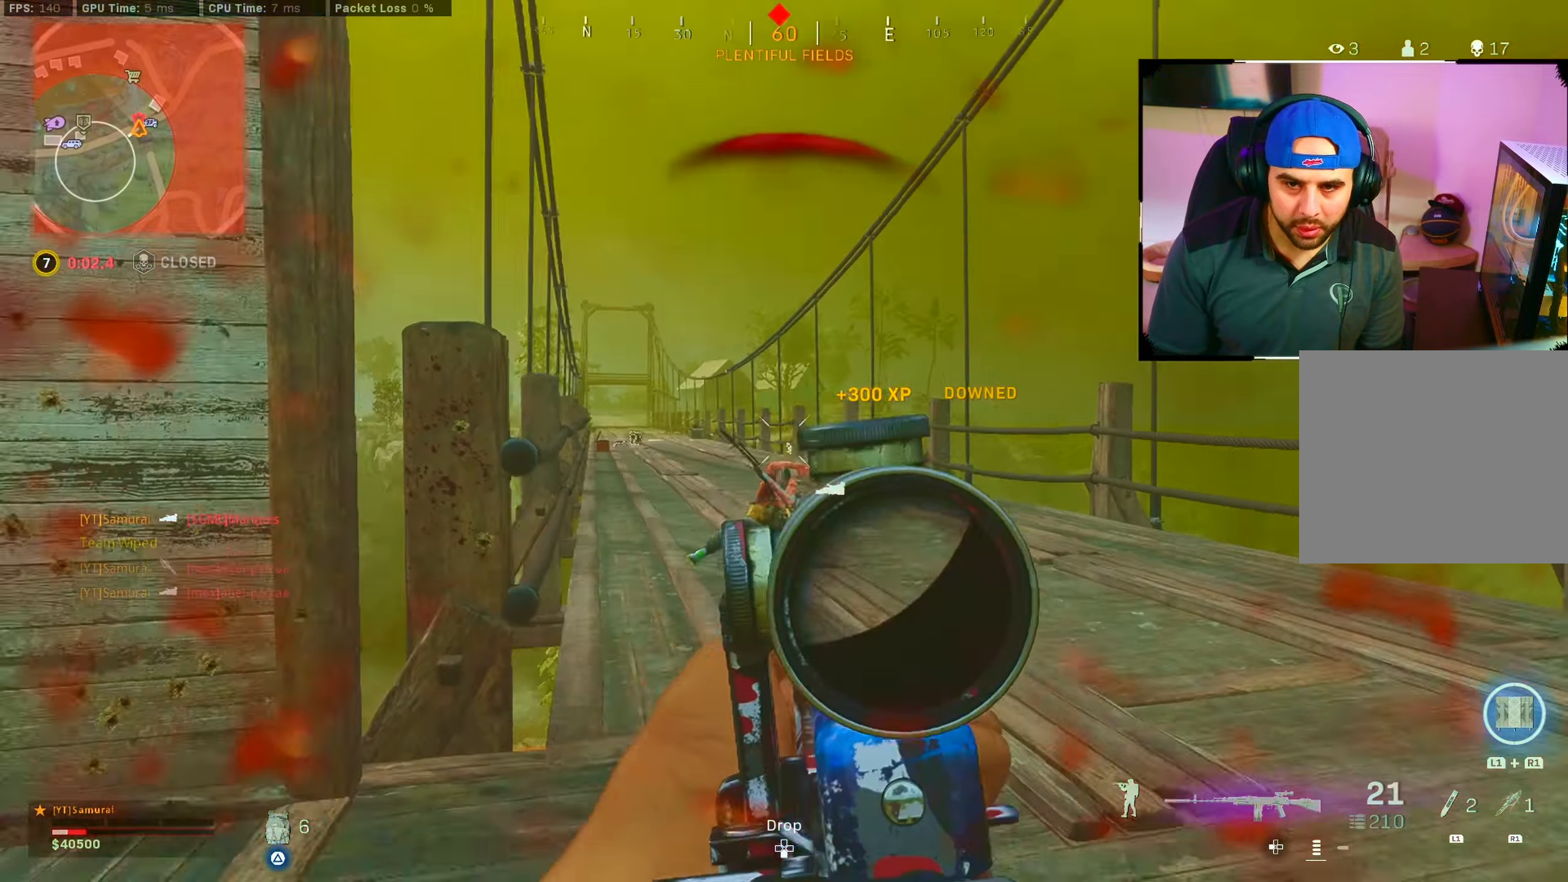
{"buttons": ["R1"], "left_stick": "up", "right_stick": "down-right", "events": [[67, "left_stick", "up"], [84, "TRIANGLE", "down"], [150, "TRIANGLE", "up"], [284, "right_stick", "down"], [450, "R1", "down"], [467, "right_stick", "down-right"]]}
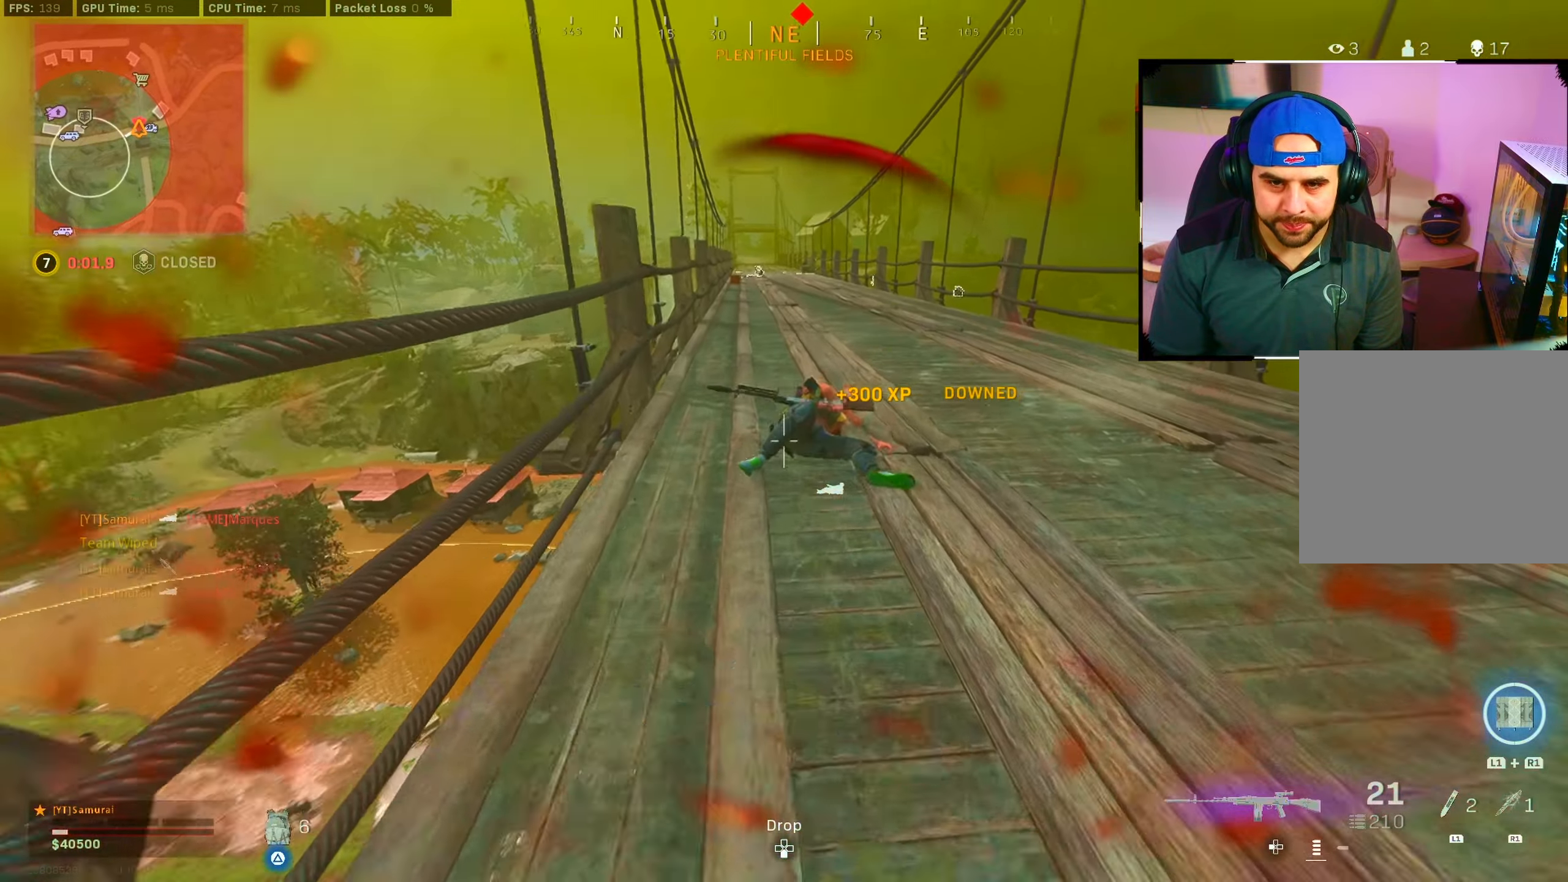
{"buttons": [], "left_stick": "down-right", "right_stick": "left", "events": [[17, "right_stick", "right"], [50, "R1", "up"], [50, "left_stick", "up-right"], [84, "right_stick", "center"], [317, "right_stick", "left"], [384, "left_stick", "down-right"]]}
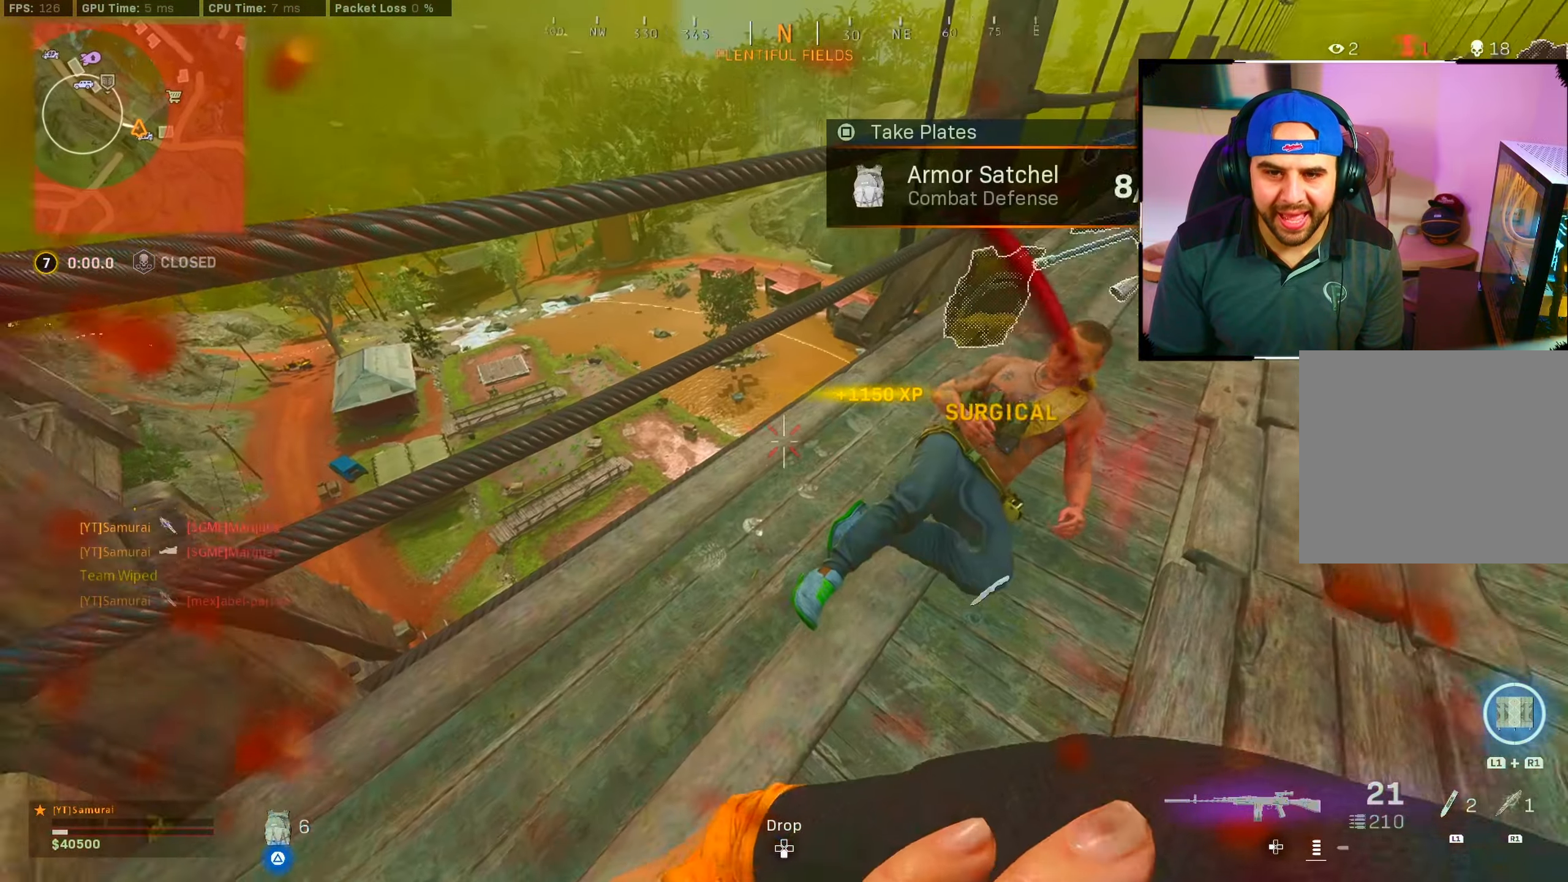
{"buttons": [], "left_stick": "center", "right_stick": "center", "events": [[267, "left_stick", "down-left"], [284, "right_stick", "up-left"], [400, "left_stick", "center"], [434, "right_stick", "center"]]}
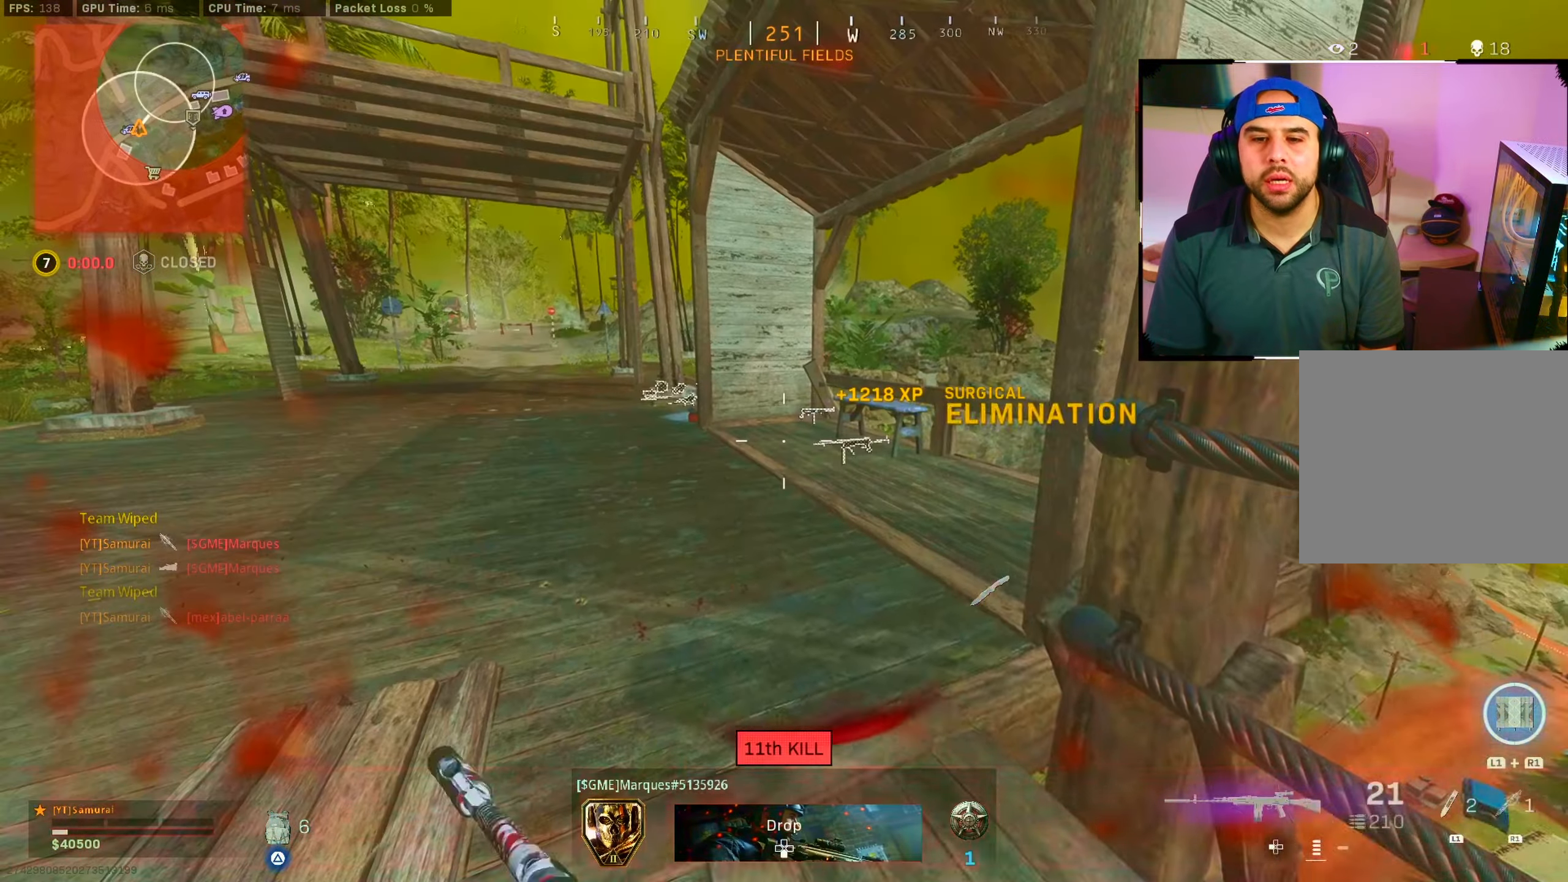
{"buttons": [], "left_stick": "center", "right_stick": "center", "events": []}
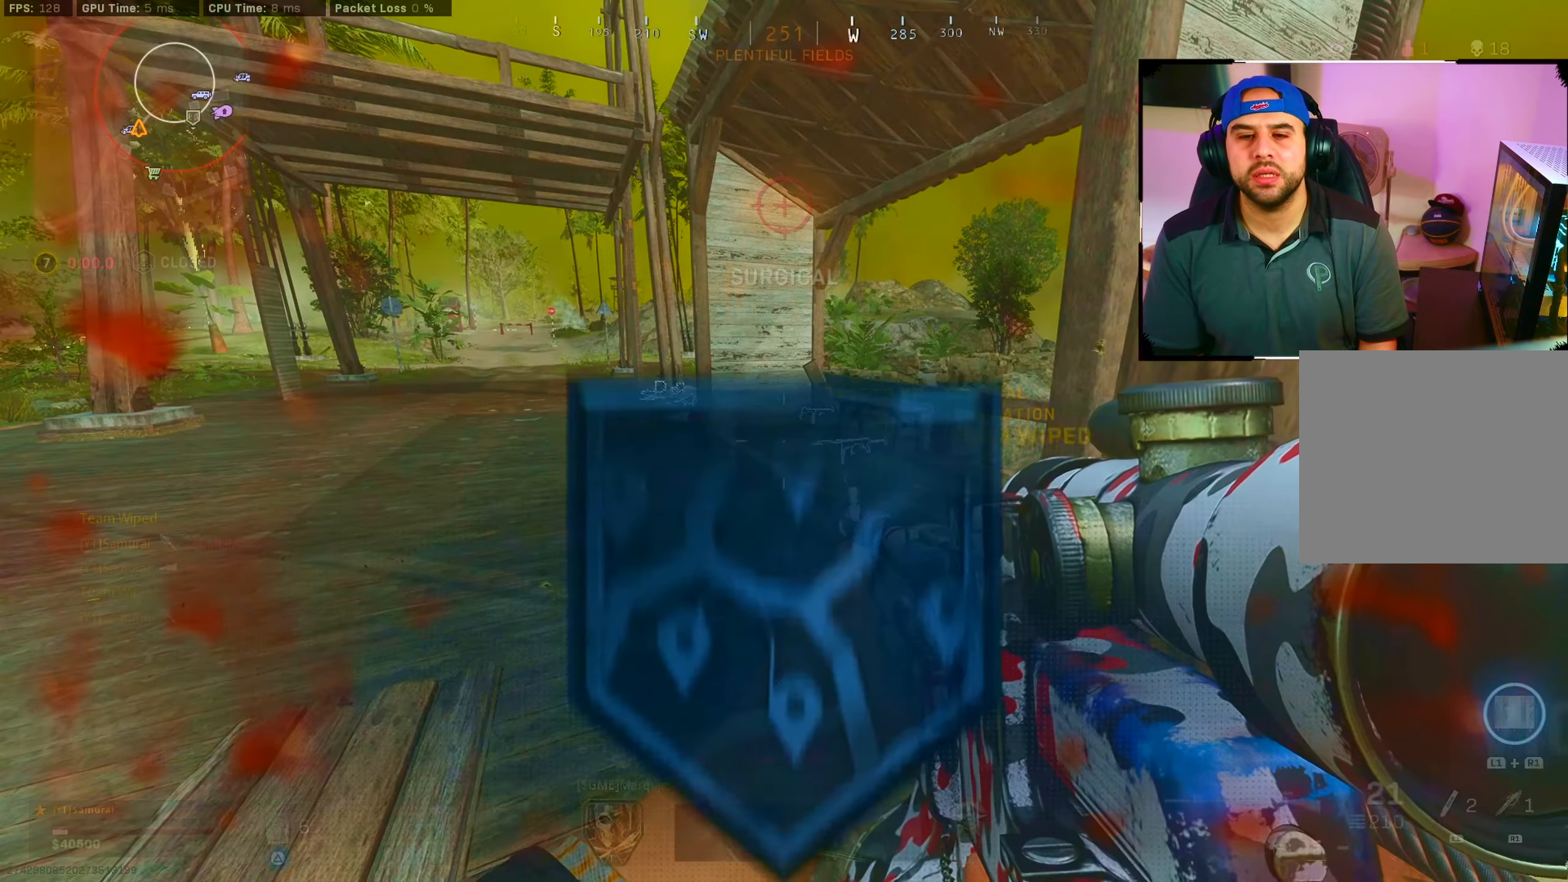
{"buttons": [], "left_stick": "center", "right_stick": "center", "events": []}
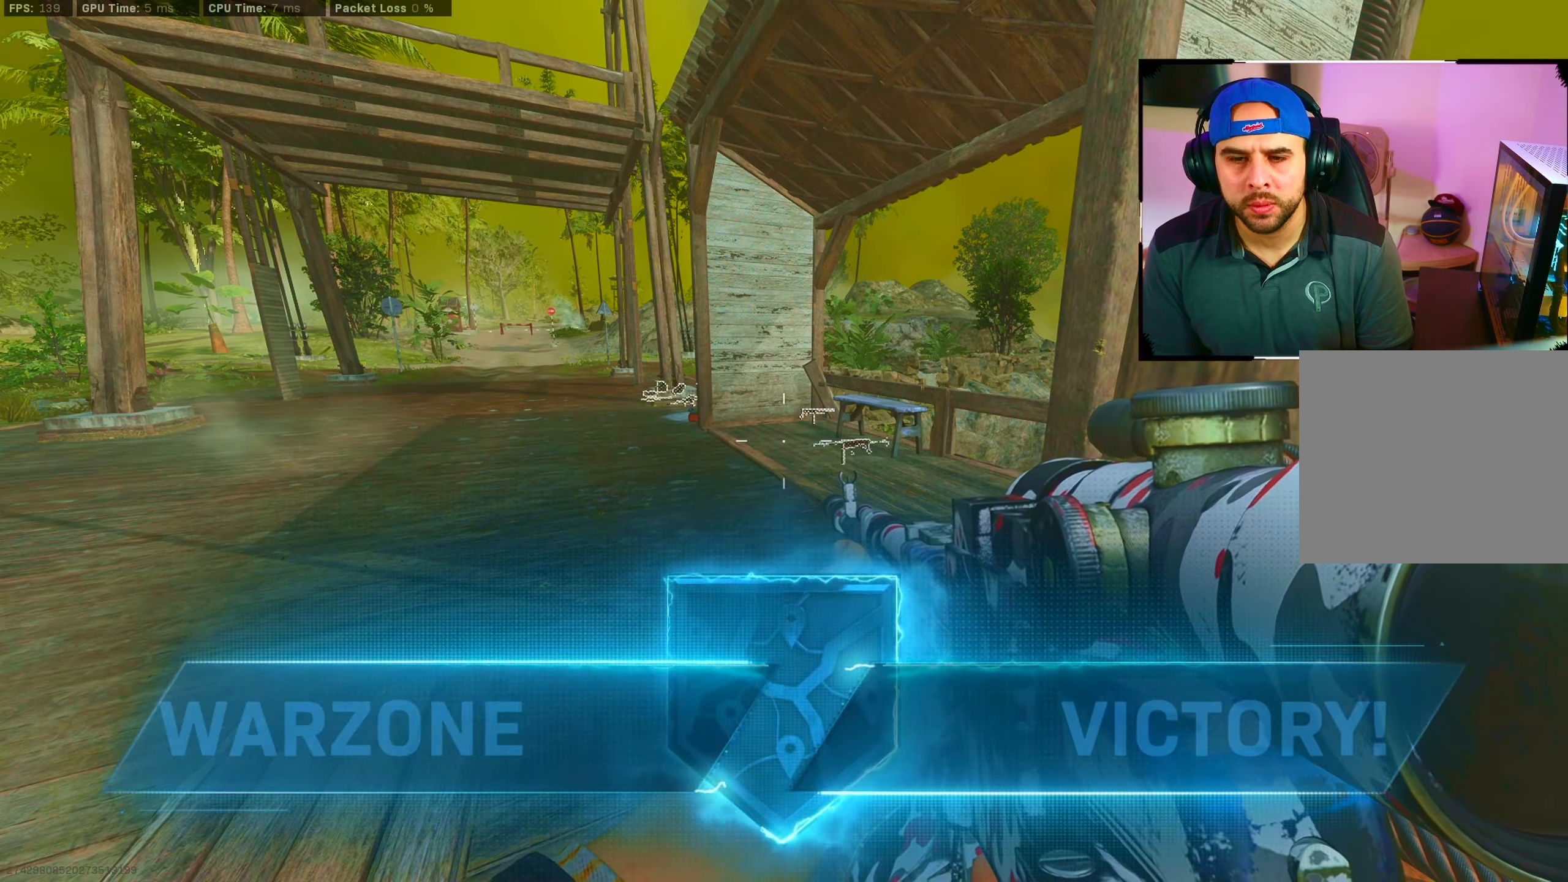
{"buttons": [], "left_stick": "center", "right_stick": "center", "events": []}
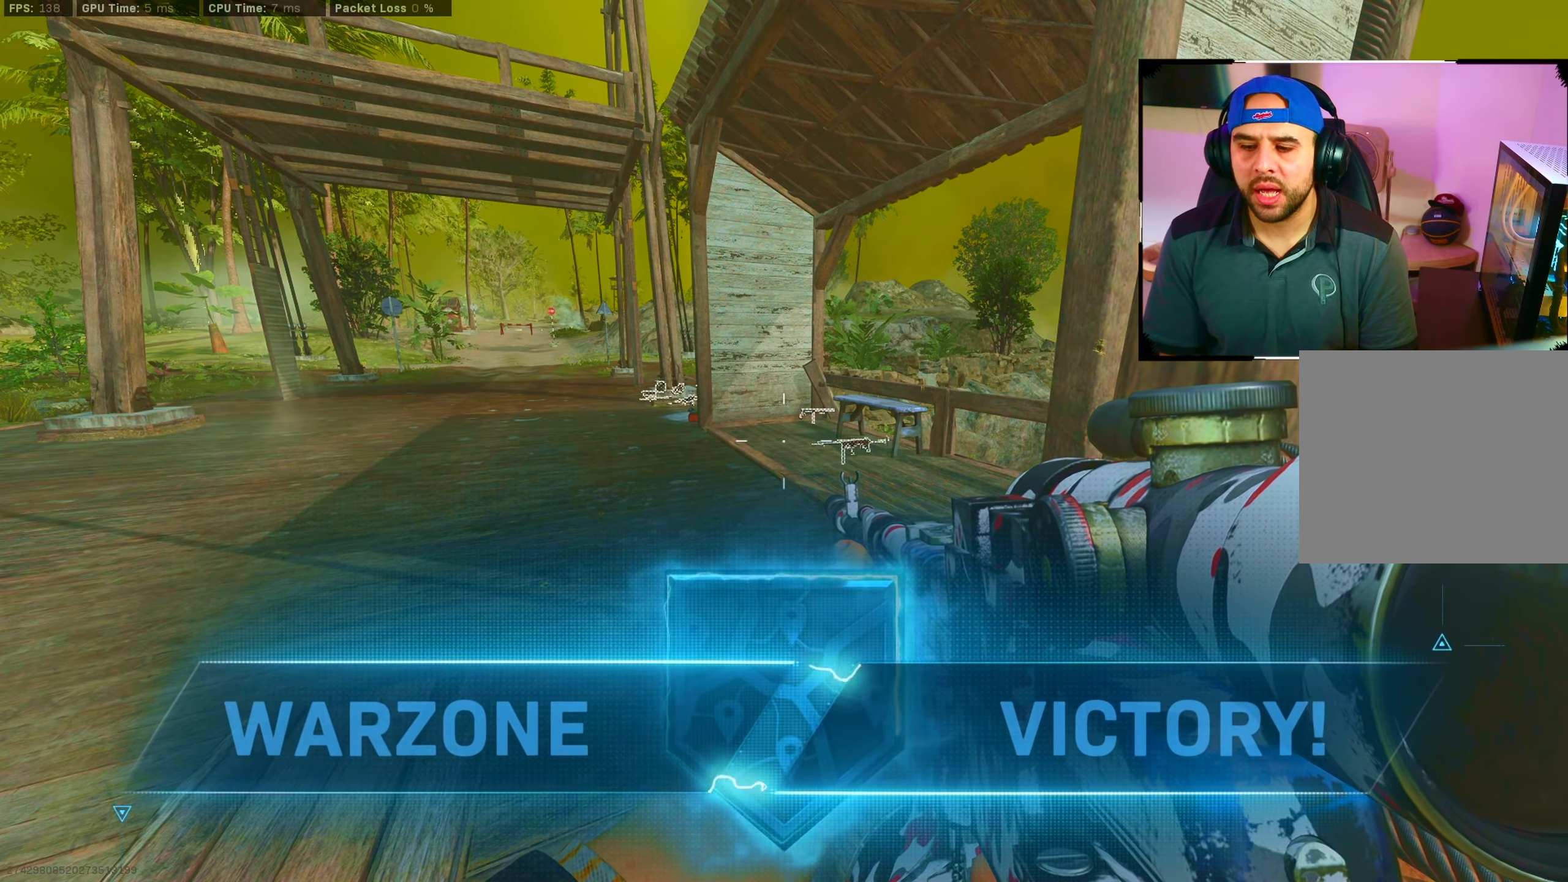
{"buttons": [], "left_stick": "center", "right_stick": "center", "events": []}
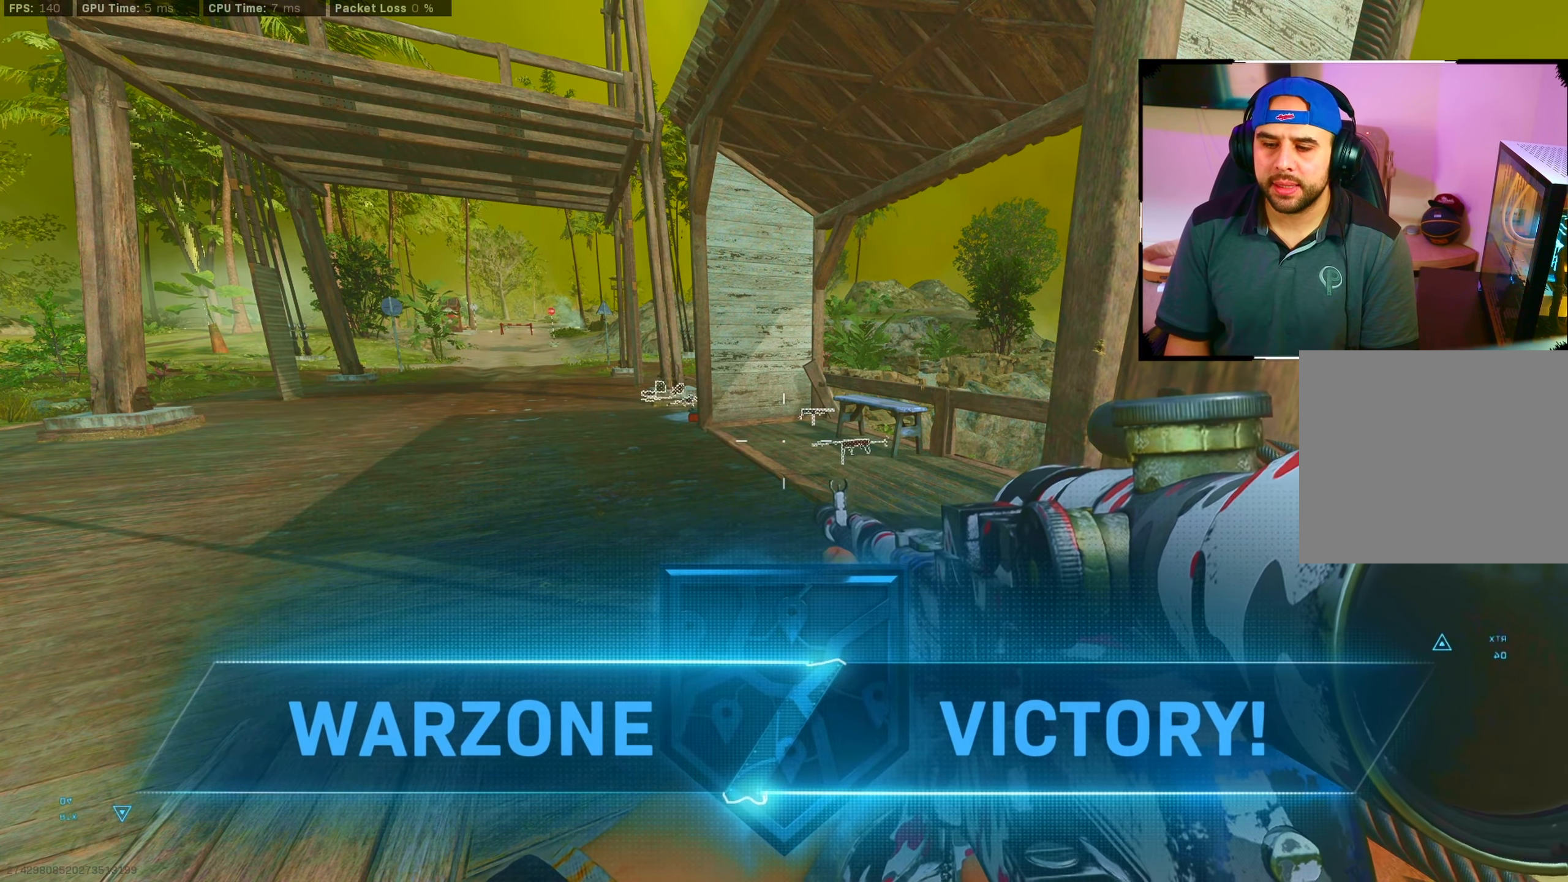
{"buttons": [], "left_stick": "center", "right_stick": "center", "events": []}
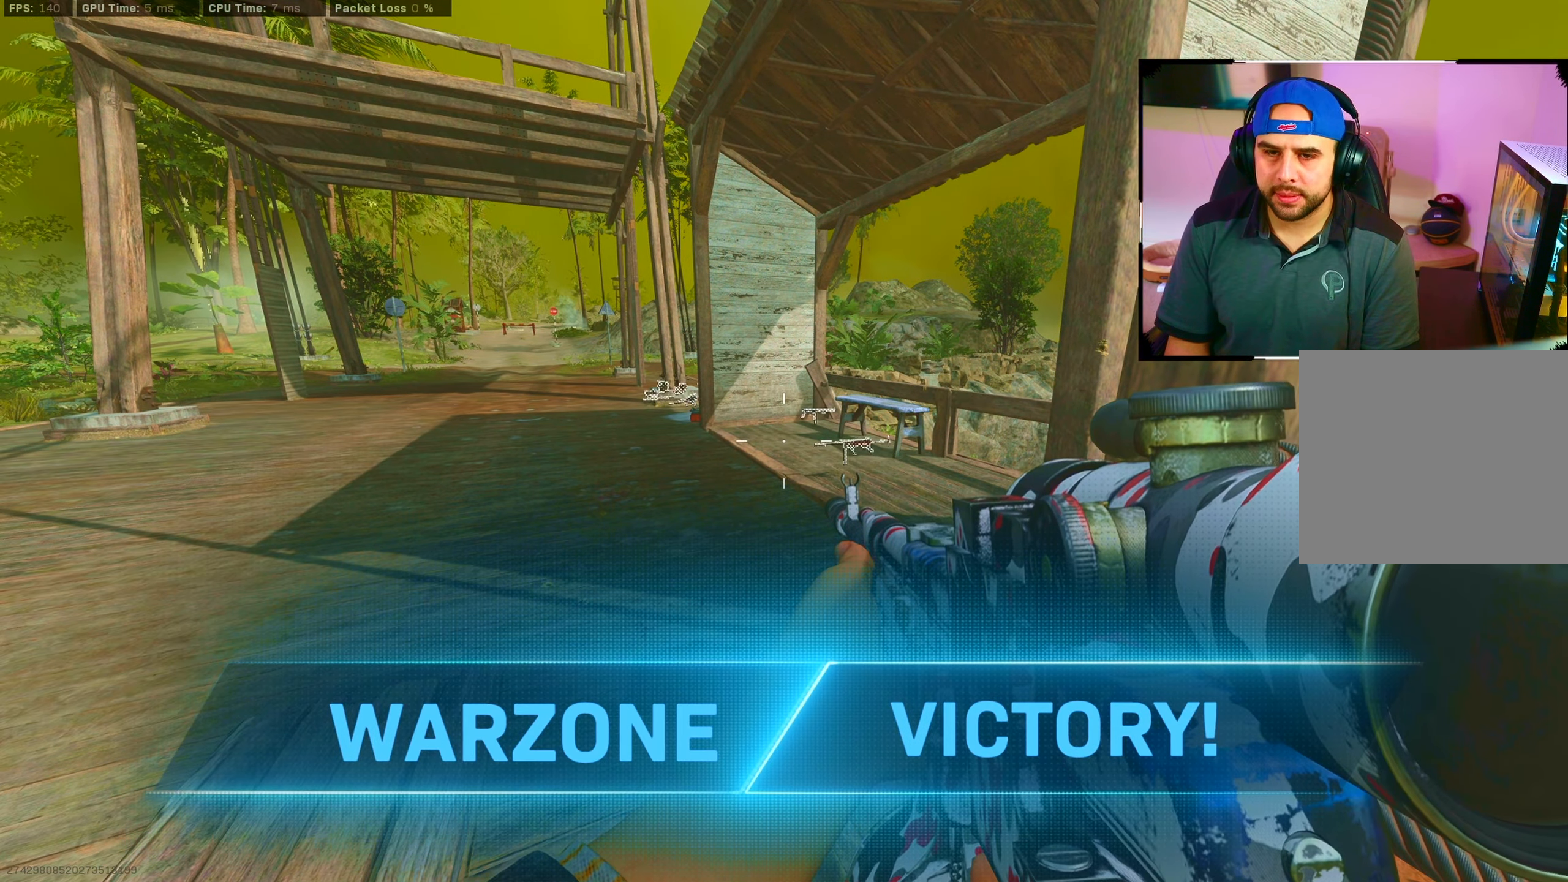
{"buttons": [], "left_stick": "center", "right_stick": "center", "events": []}
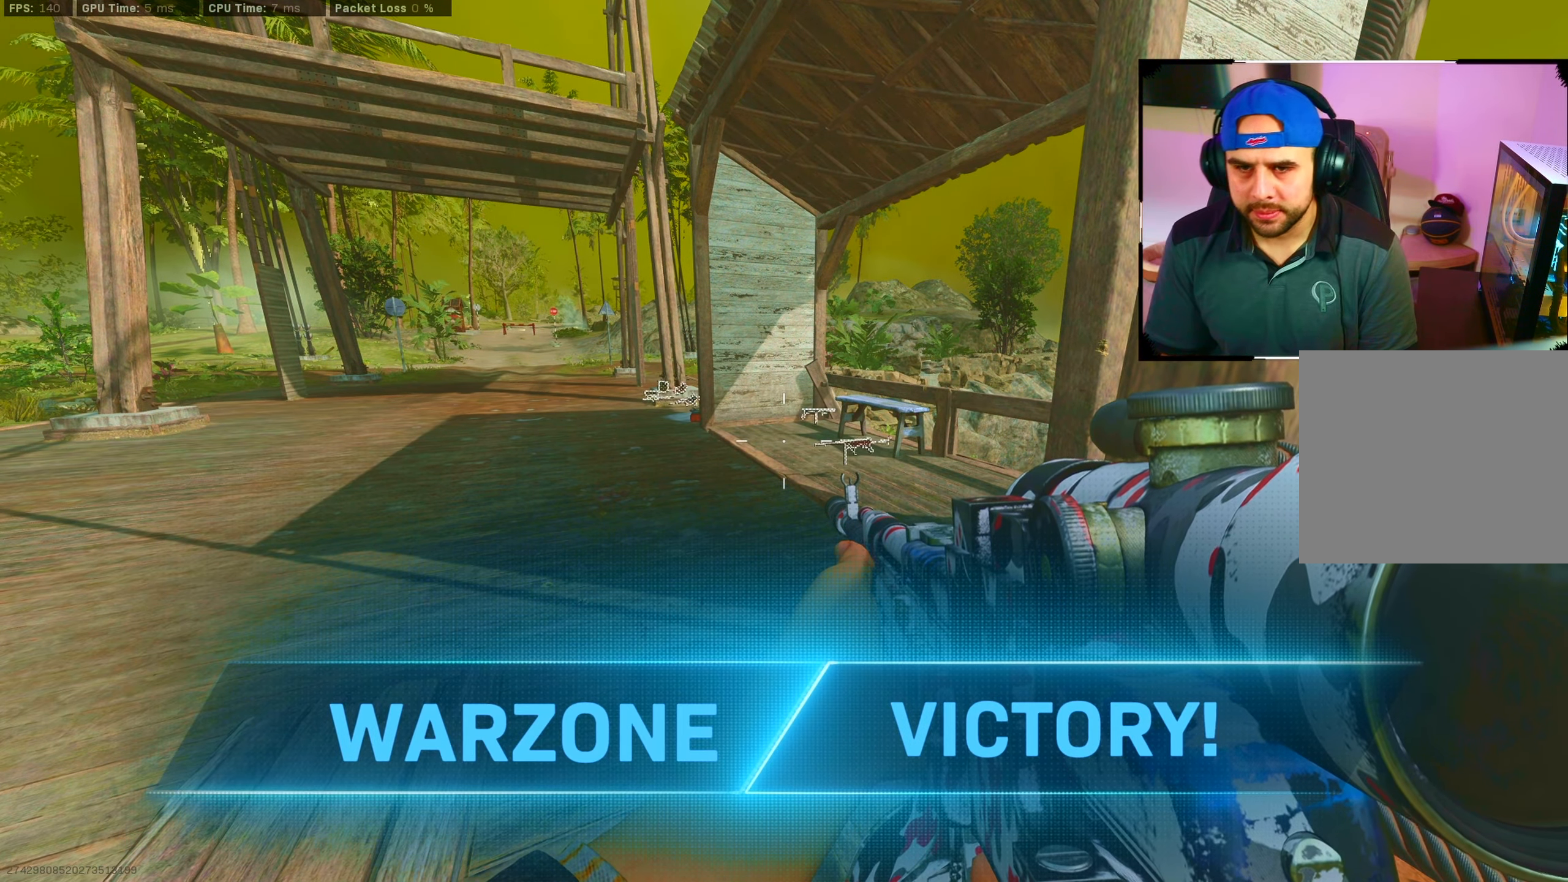
{"buttons": [], "left_stick": "center", "right_stick": "center", "events": []}
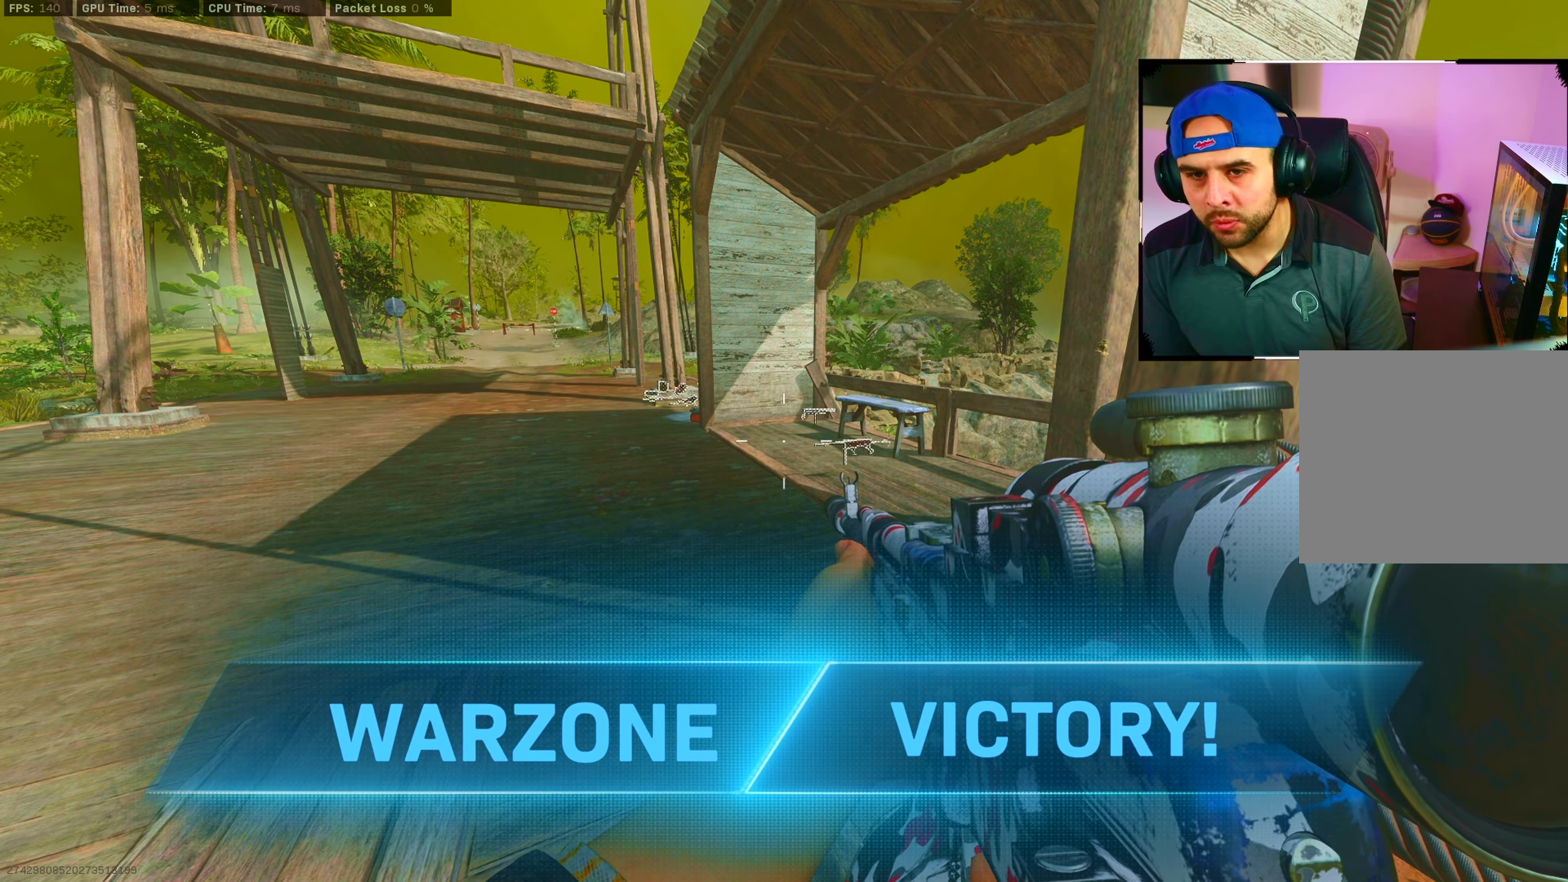
{"buttons": [], "left_stick": "center", "right_stick": "center", "events": []}
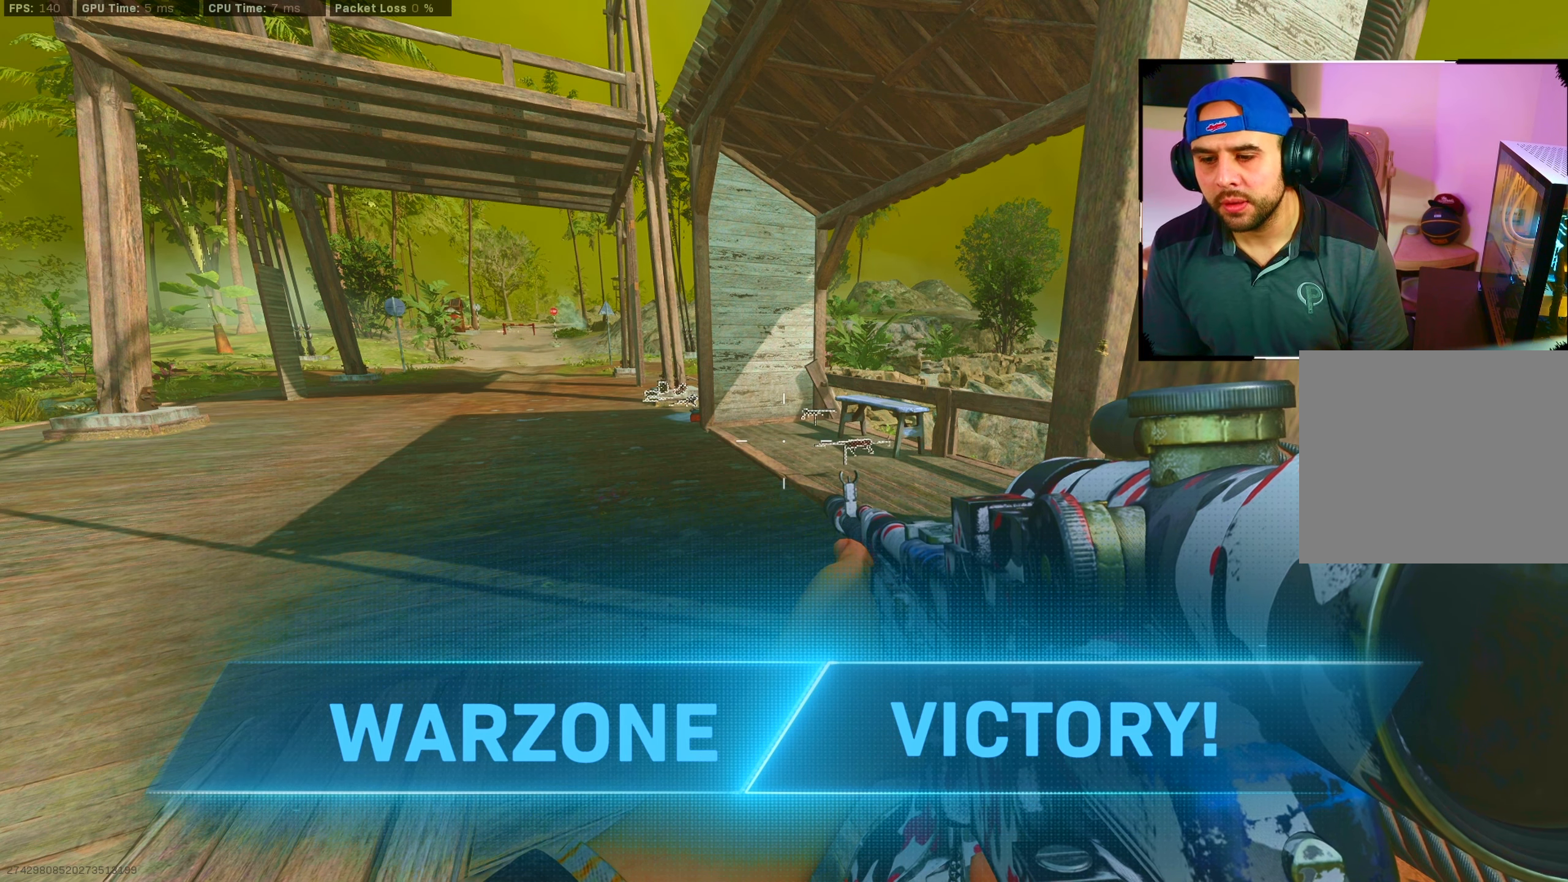
{"buttons": [], "left_stick": "center", "right_stick": "center", "events": []}